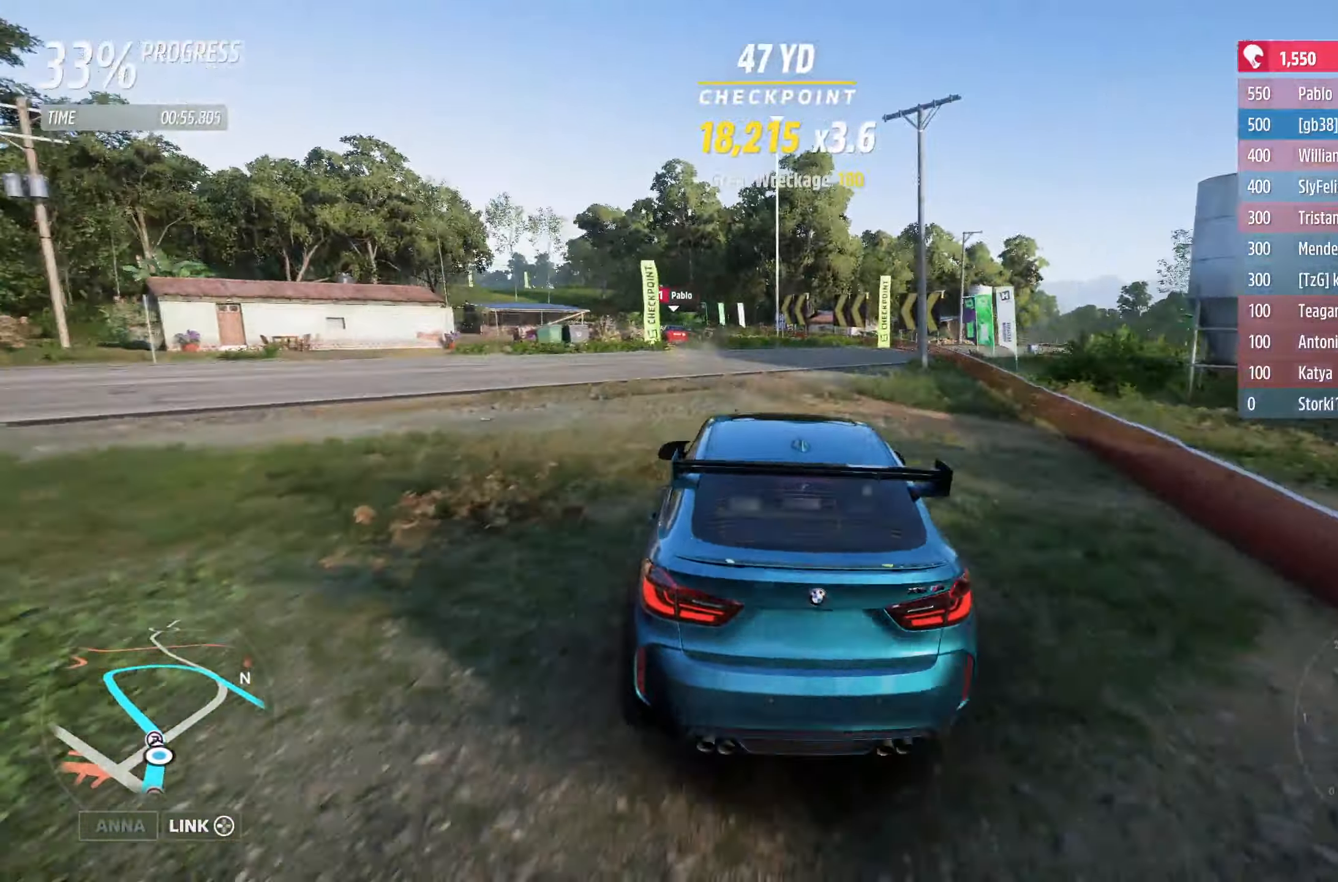
Gameplay with a controller (Xbox layout); each line is a JSON object with the inputs held at the frame after it. "events" lists button and stick changes between this image and that frame as [ms after this image, input, new state], when the widget could be followed in between.
{"buttons": ["R2"], "left_stick": "left", "right_stick": "center", "events": []}
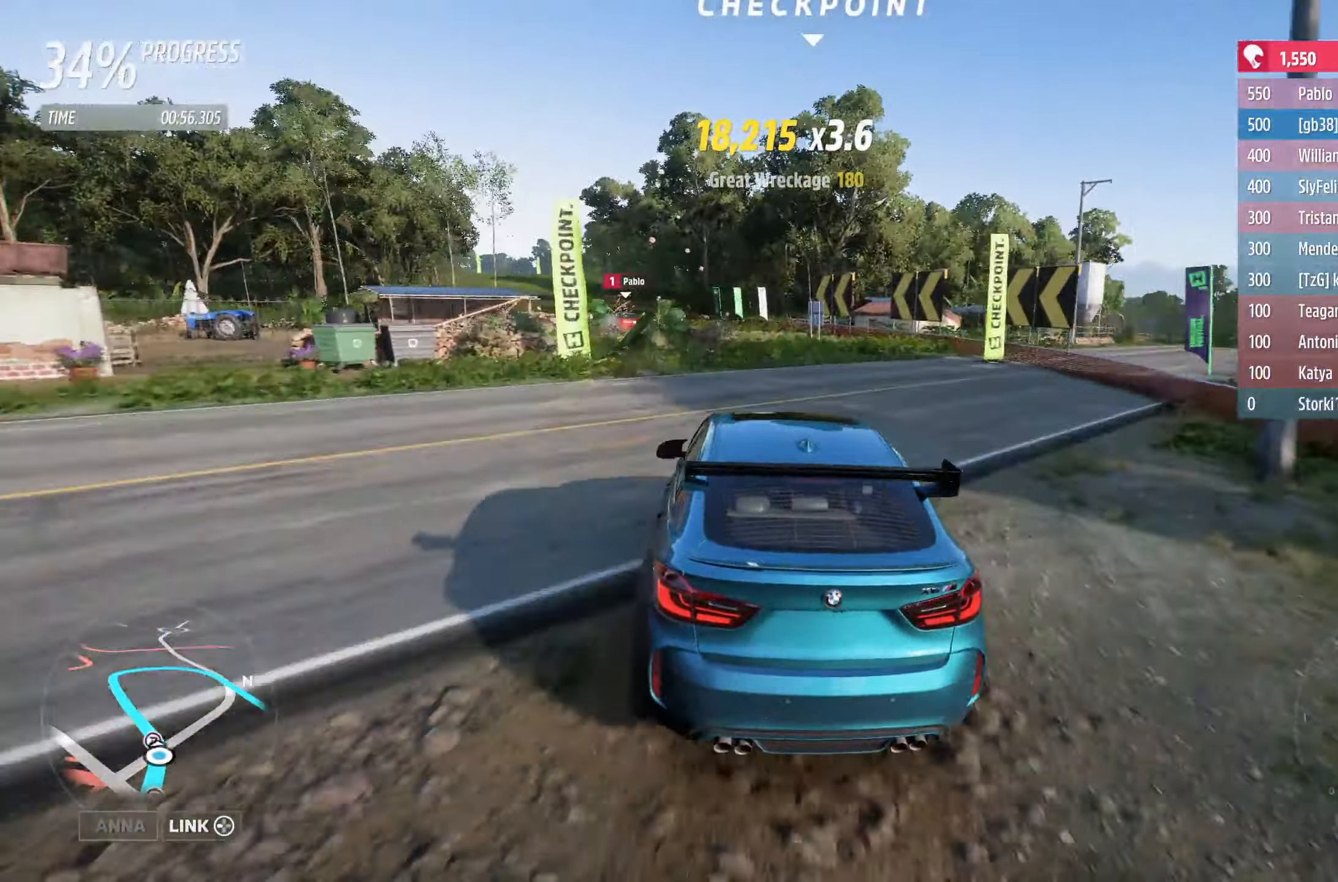
{"buttons": ["R2"], "left_stick": "center", "right_stick": "center", "events": [[117, "left_stick", "right"], [200, "left_stick", "left"], [450, "left_stick", "center"]]}
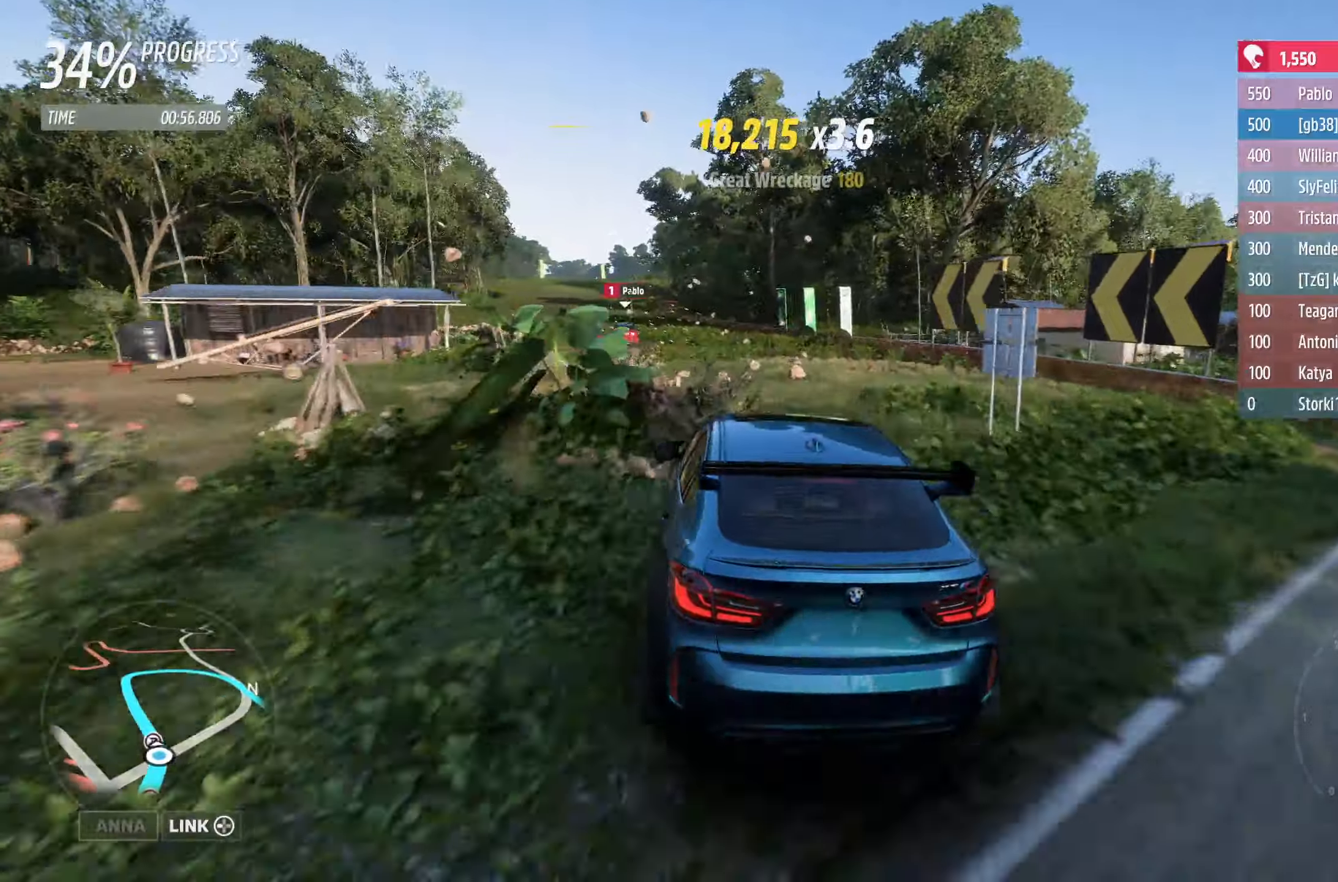
{"buttons": ["R2"], "left_stick": "left", "right_stick": "center", "events": [[67, "left_stick", "left"]]}
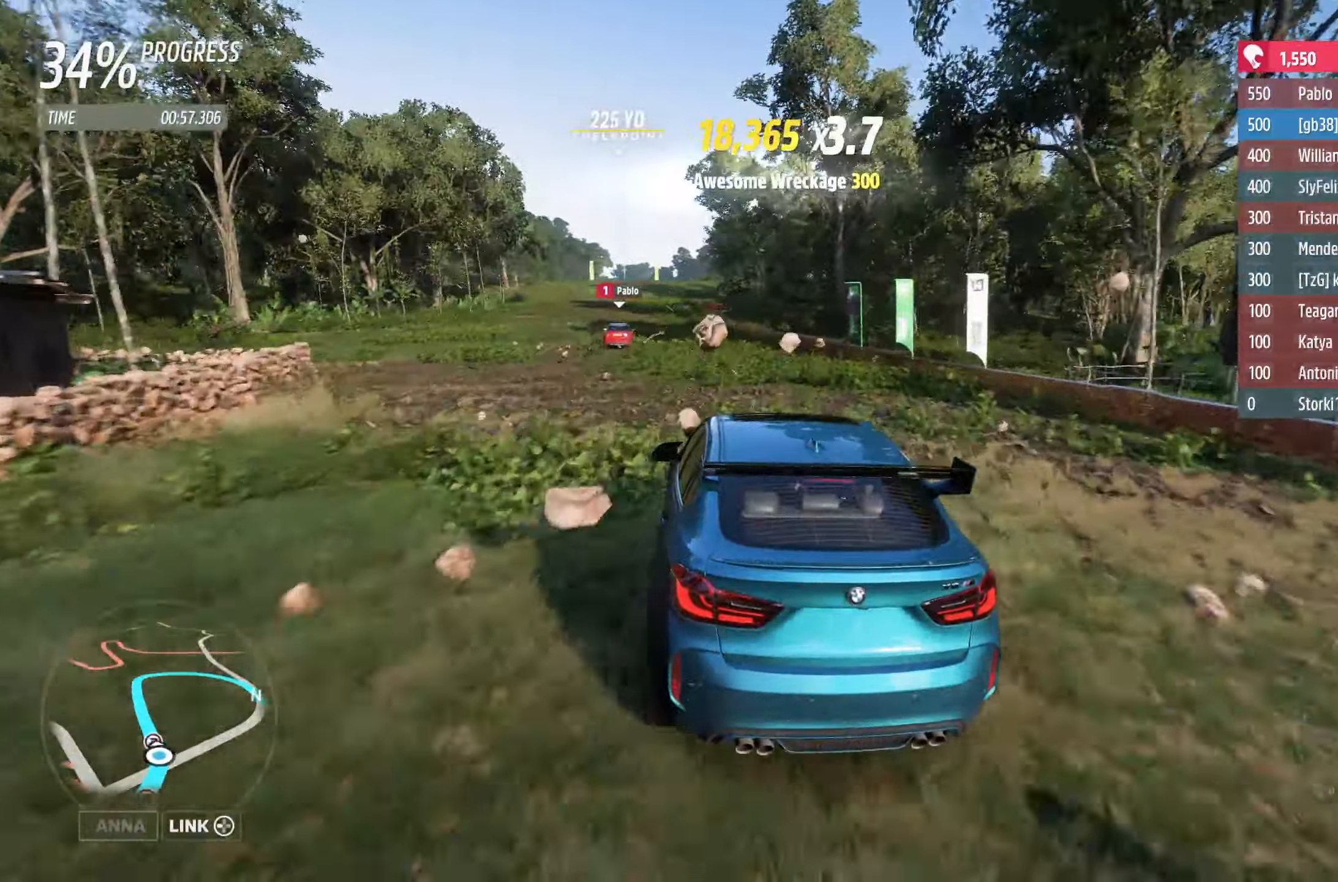
{"buttons": ["R2"], "left_stick": "center", "right_stick": "center", "events": [[50, "left_stick", "center"]]}
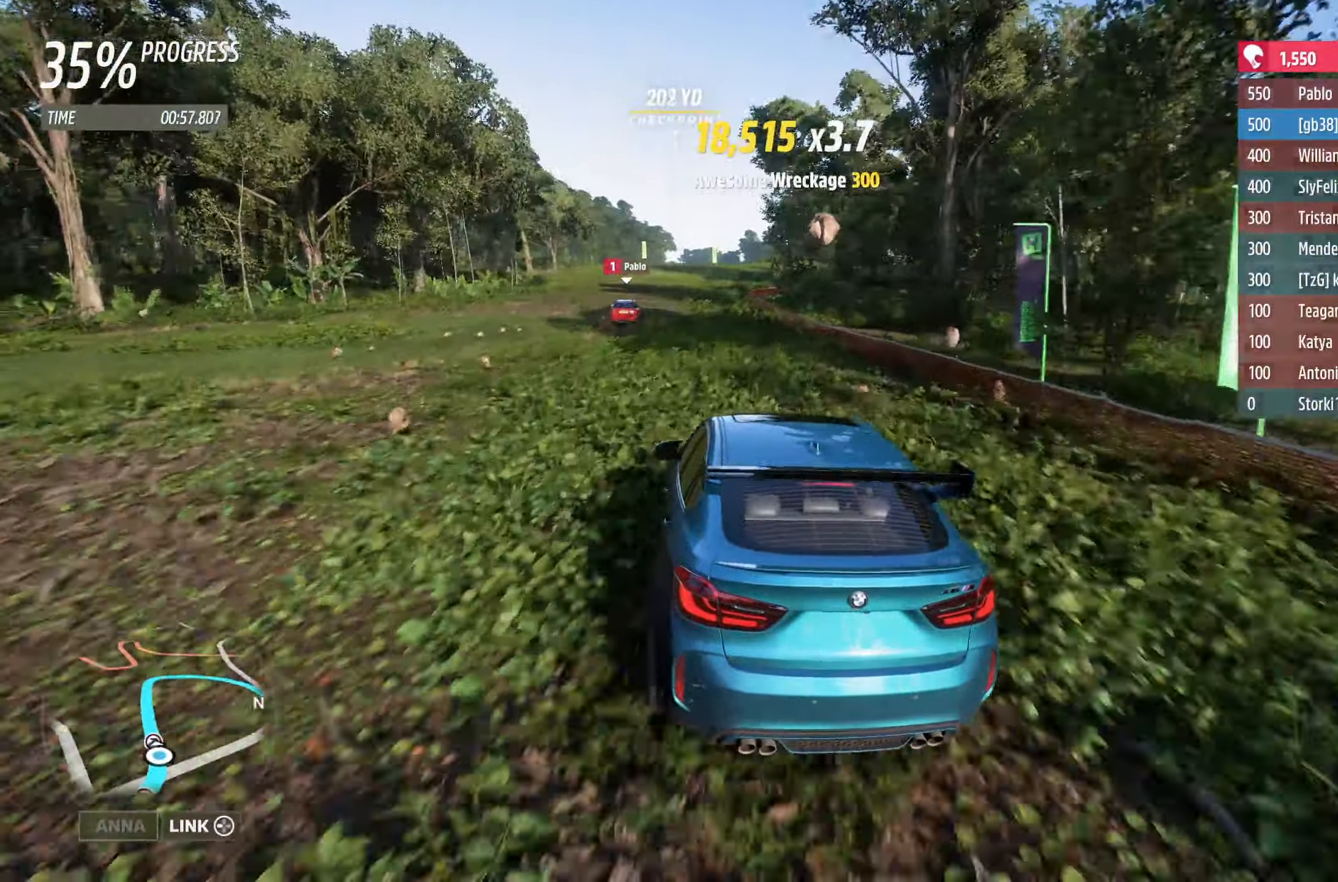
{"buttons": ["R2"], "left_stick": "left", "right_stick": "center", "events": [[367, "left_stick", "left"]]}
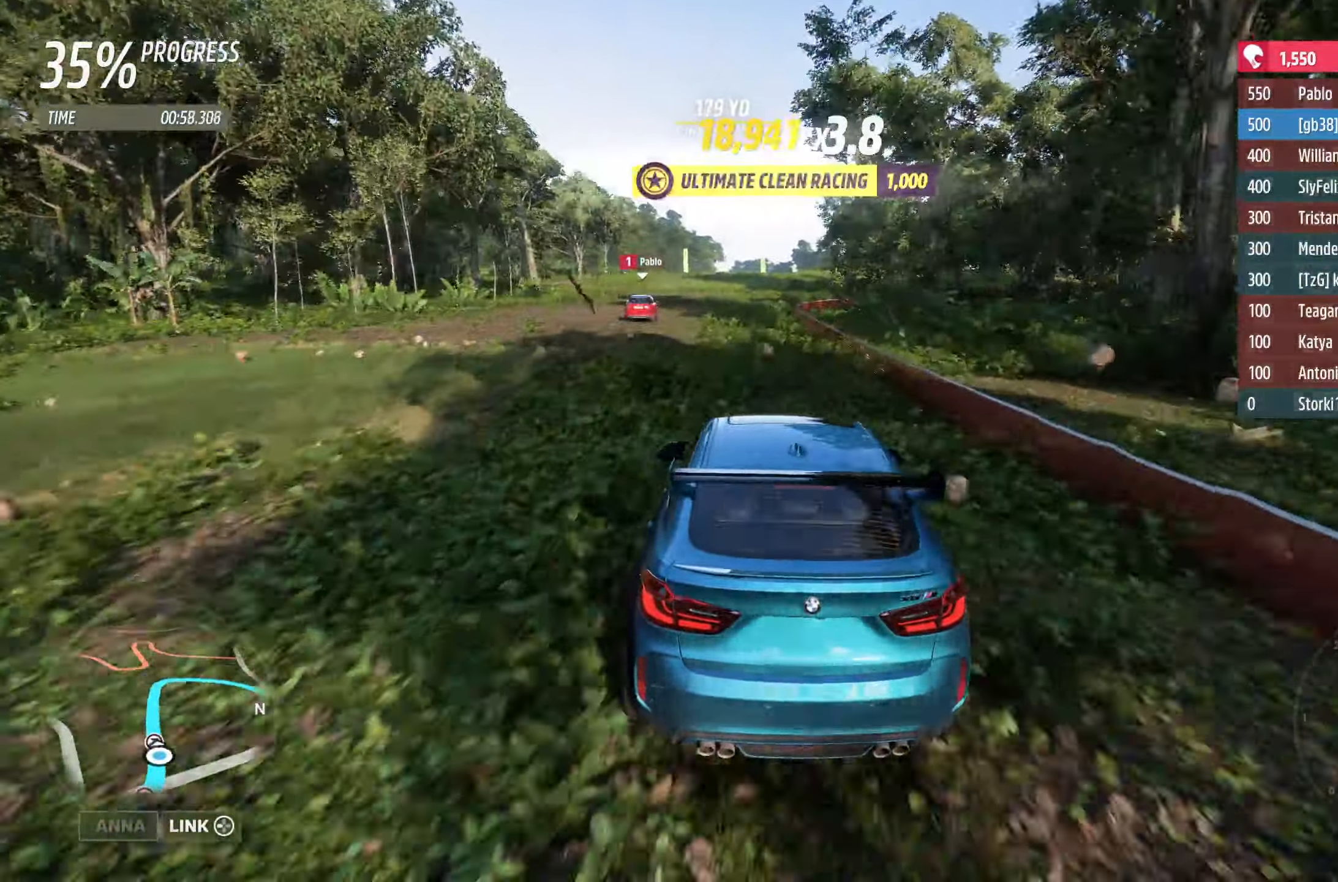
{"buttons": ["R2"], "left_stick": "left", "right_stick": "center", "events": [[117, "left_stick", "center"], [384, "left_stick", "left"]]}
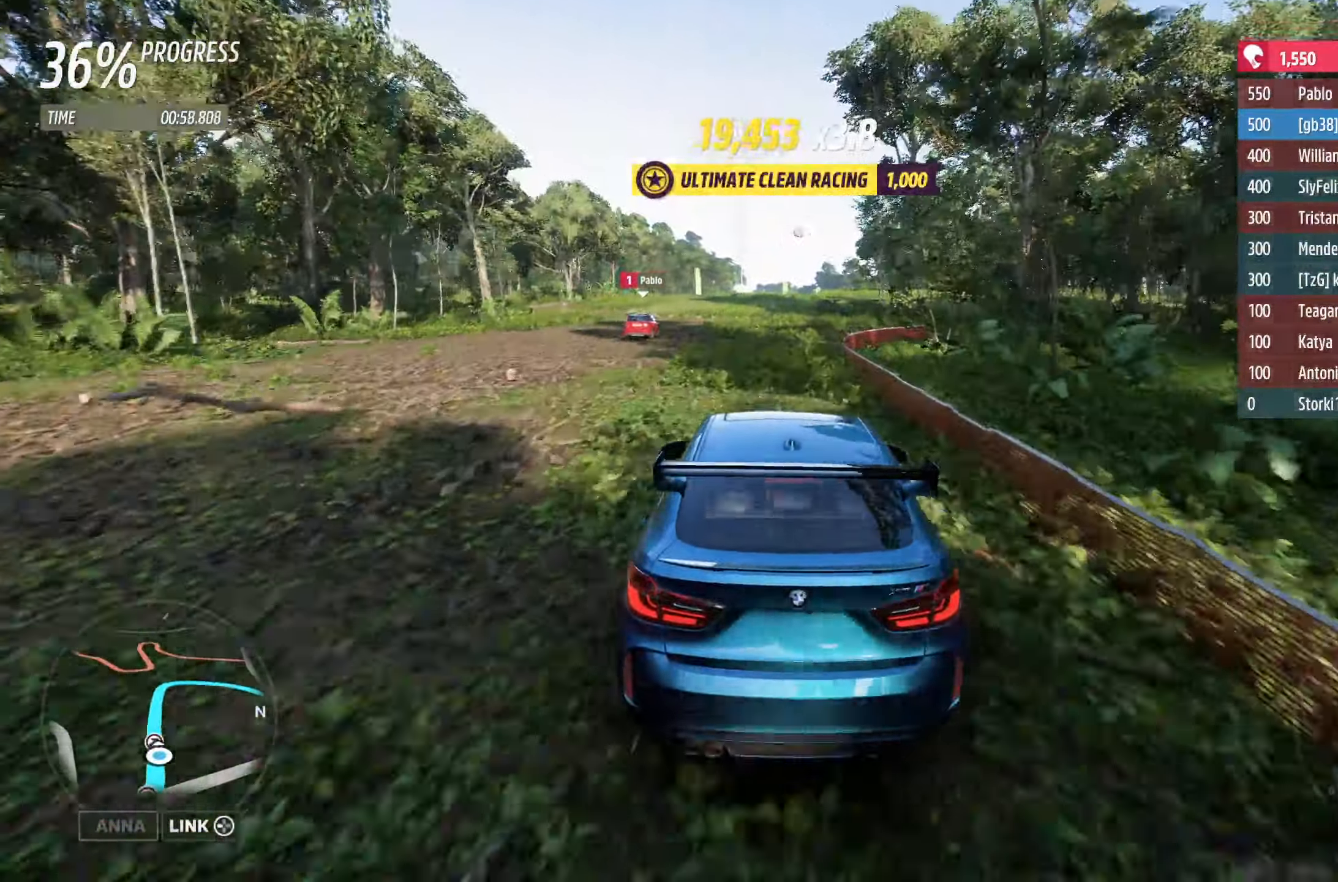
{"buttons": ["R2"], "left_stick": "center", "right_stick": "center", "events": [[300, "left_stick", "center"]]}
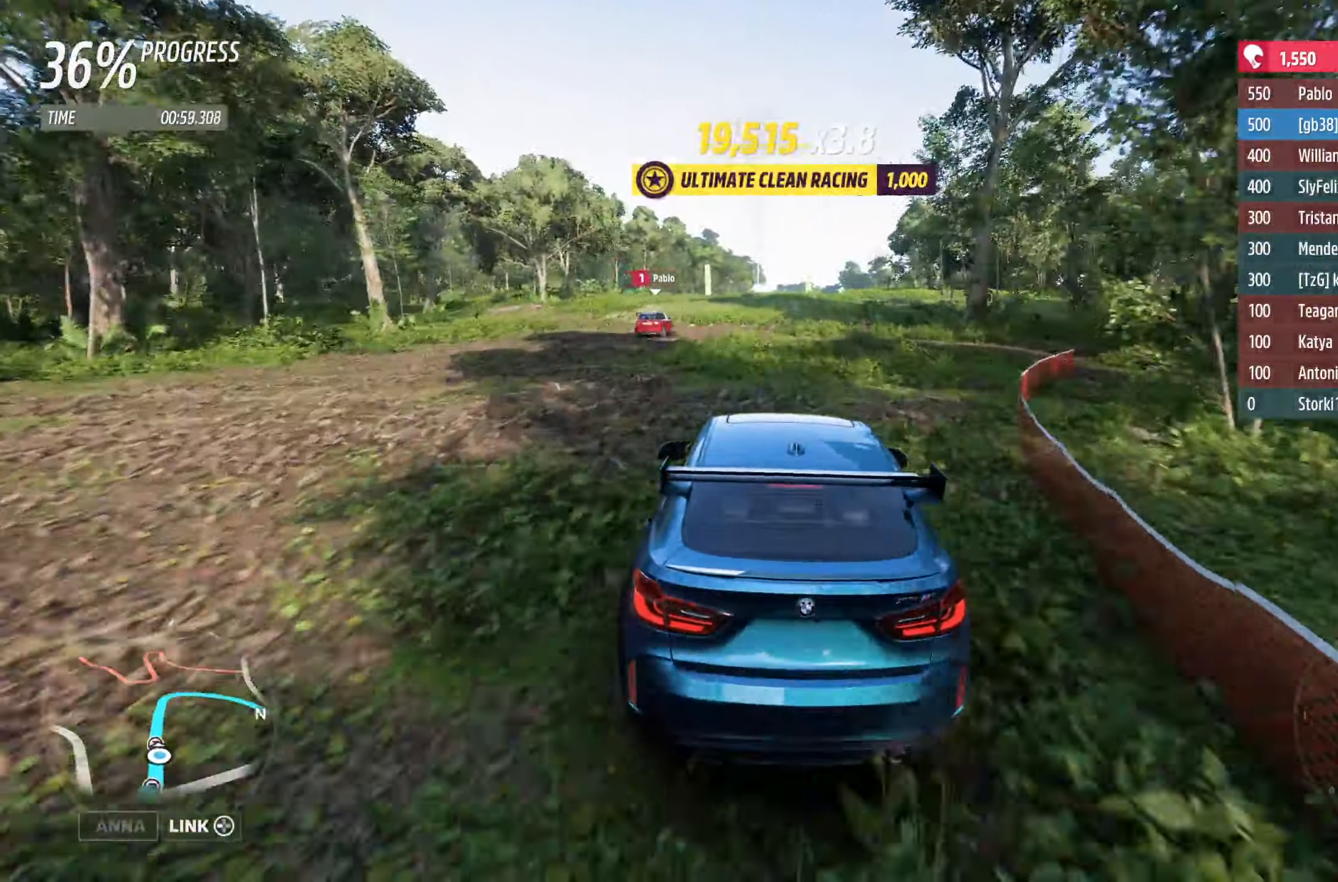
{"buttons": ["R2"], "left_stick": "right", "right_stick": "center", "events": [[467, "left_stick", "right"]]}
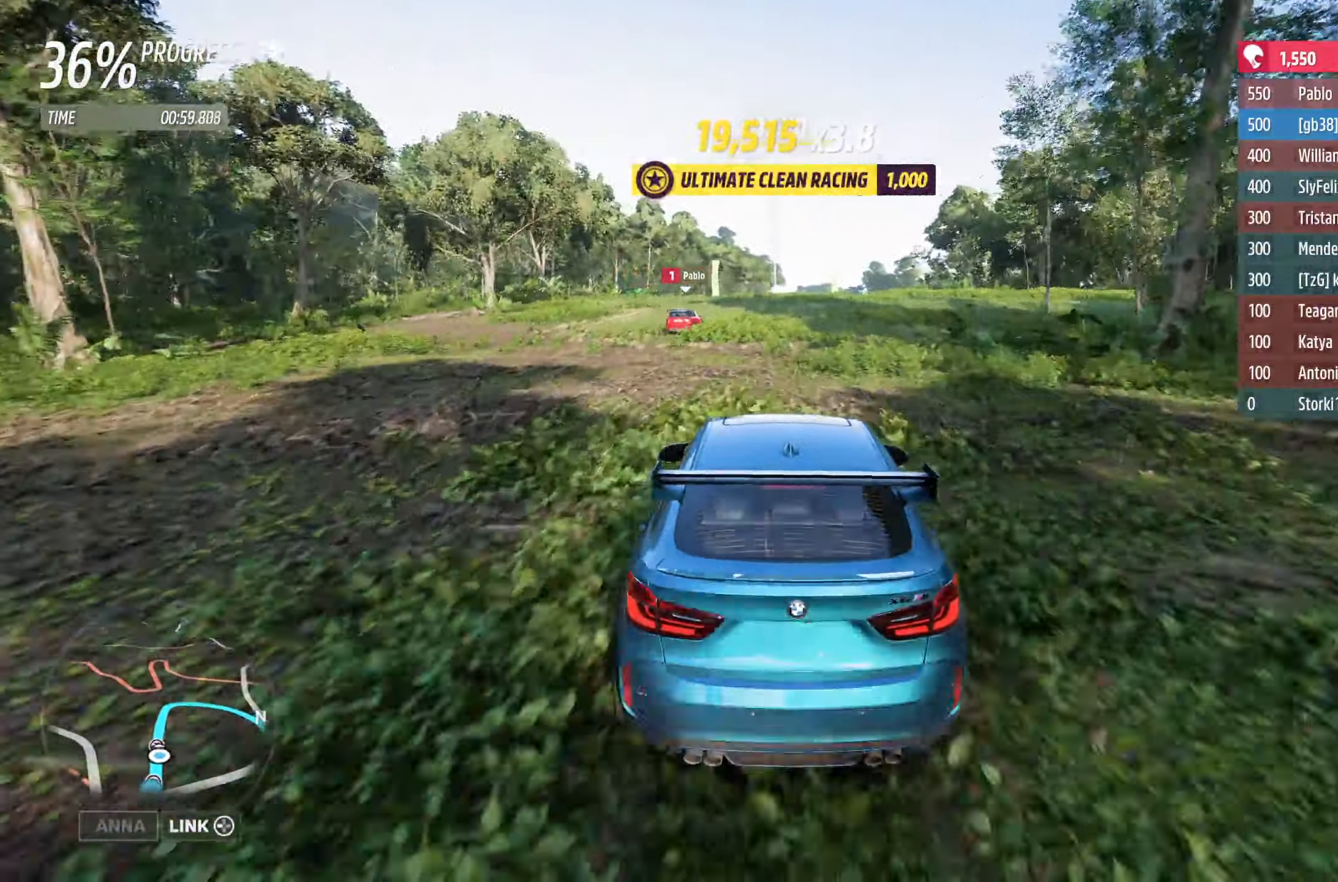
{"buttons": ["R2"], "left_stick": "center", "right_stick": "center", "events": [[50, "left_stick", "center"]]}
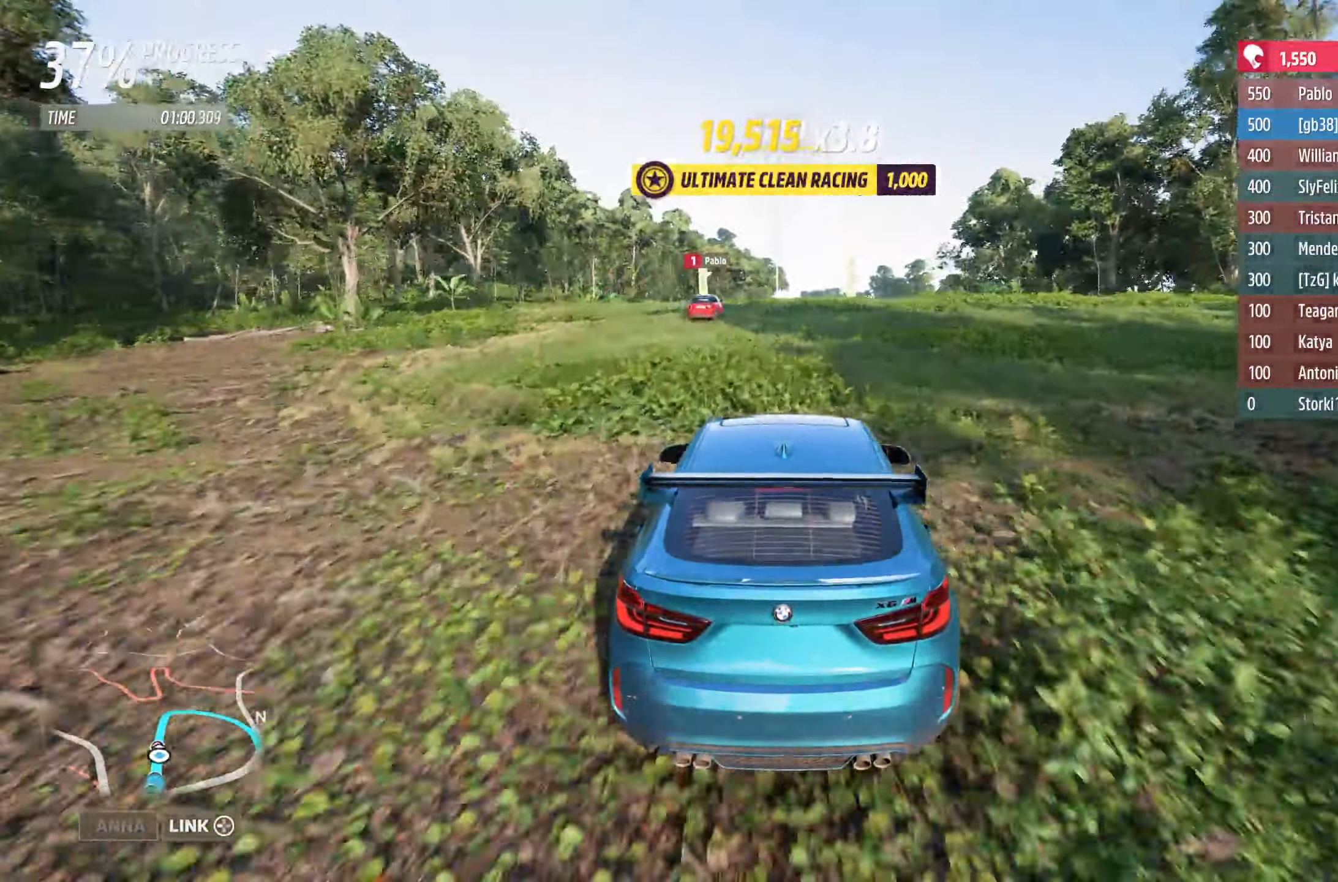
{"buttons": ["R2"], "left_stick": "center", "right_stick": "center", "events": []}
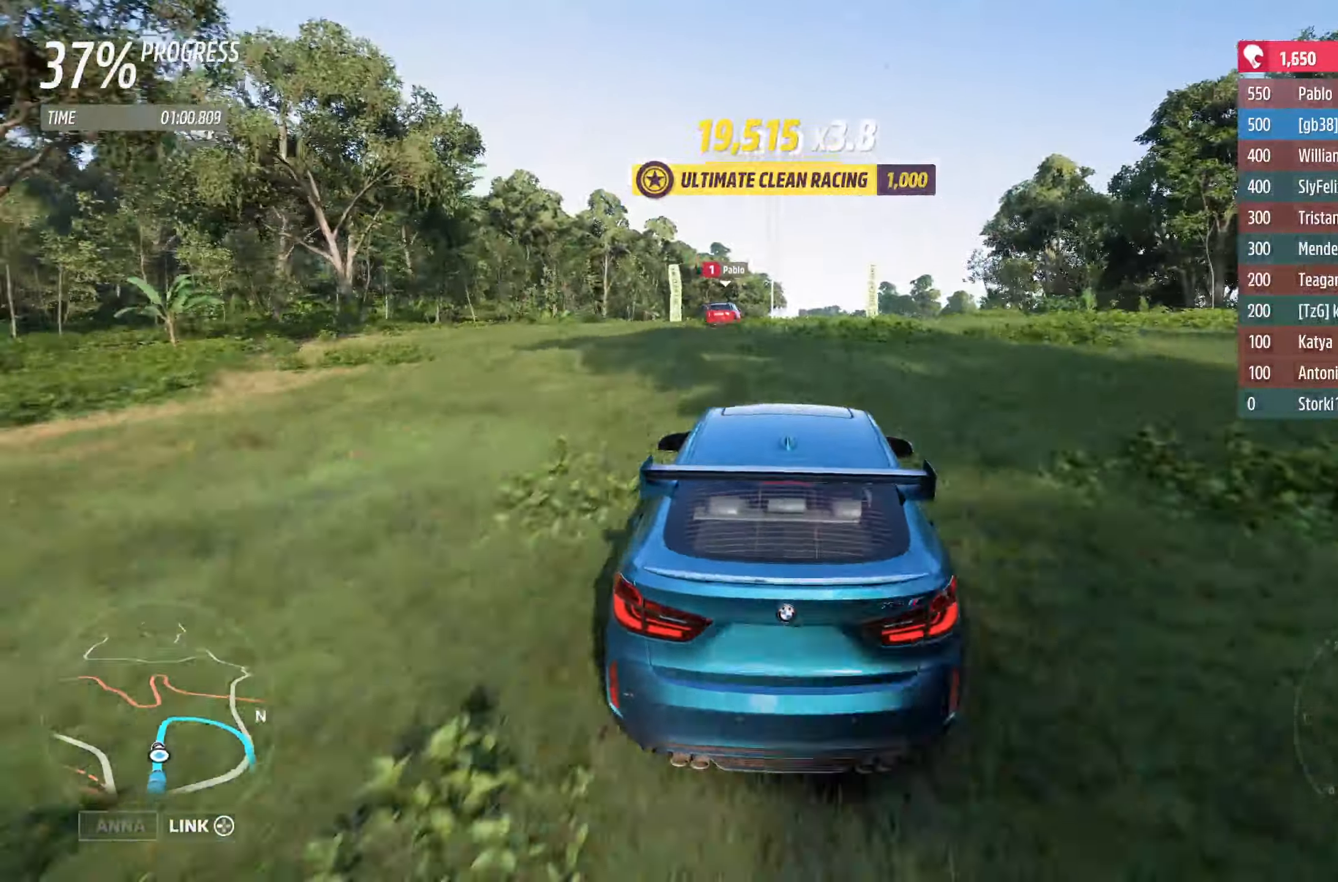
{"buttons": ["R2"], "left_stick": "right", "right_stick": "center", "events": [[34, "left_stick", "right"], [184, "left_stick", "center"], [350, "left_stick", "right"]]}
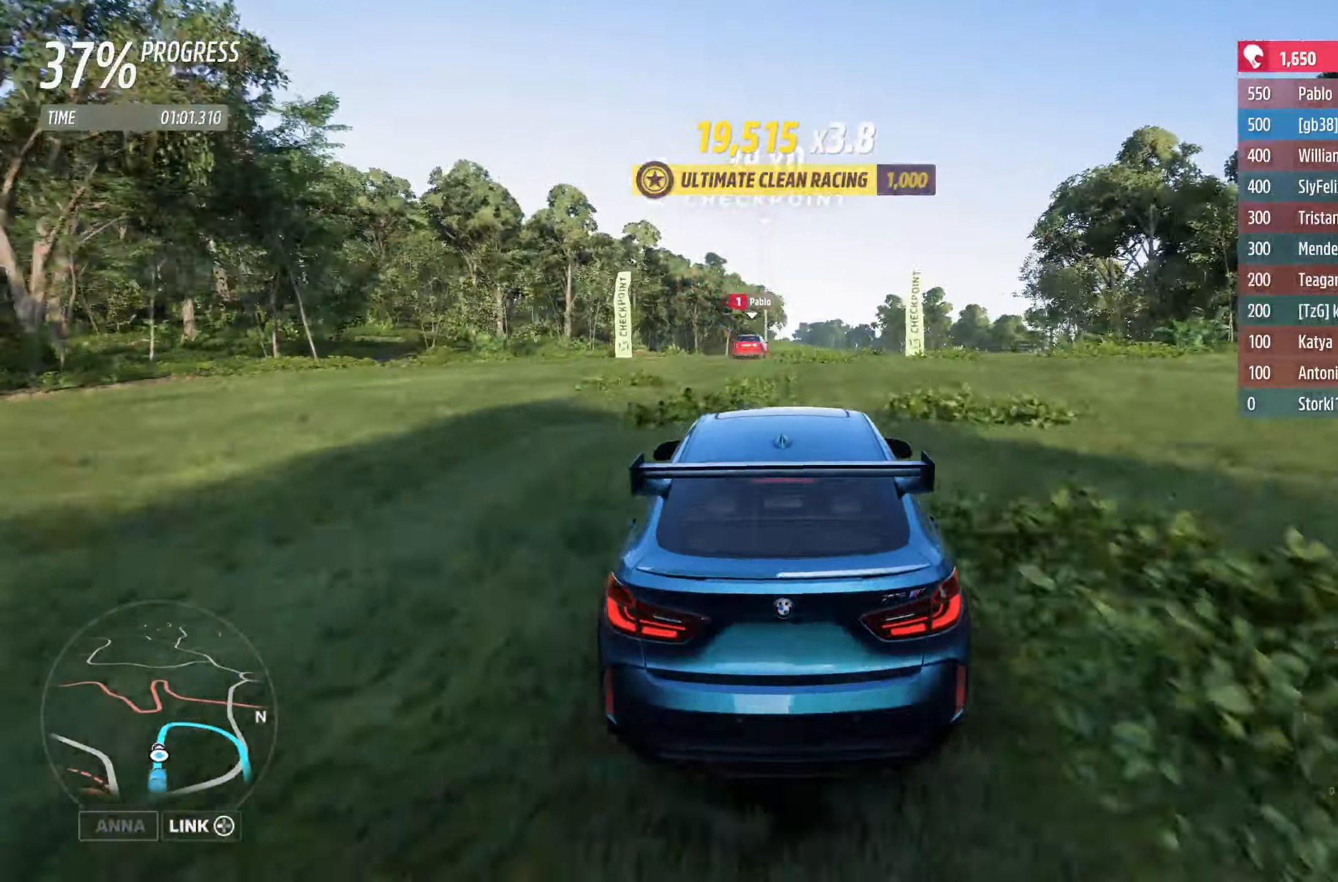
{"buttons": ["R2"], "left_stick": "right", "right_stick": "center", "events": [[17, "left_stick", "center"], [150, "left_stick", "right"], [316, "left_stick", "center"], [483, "left_stick", "right"]]}
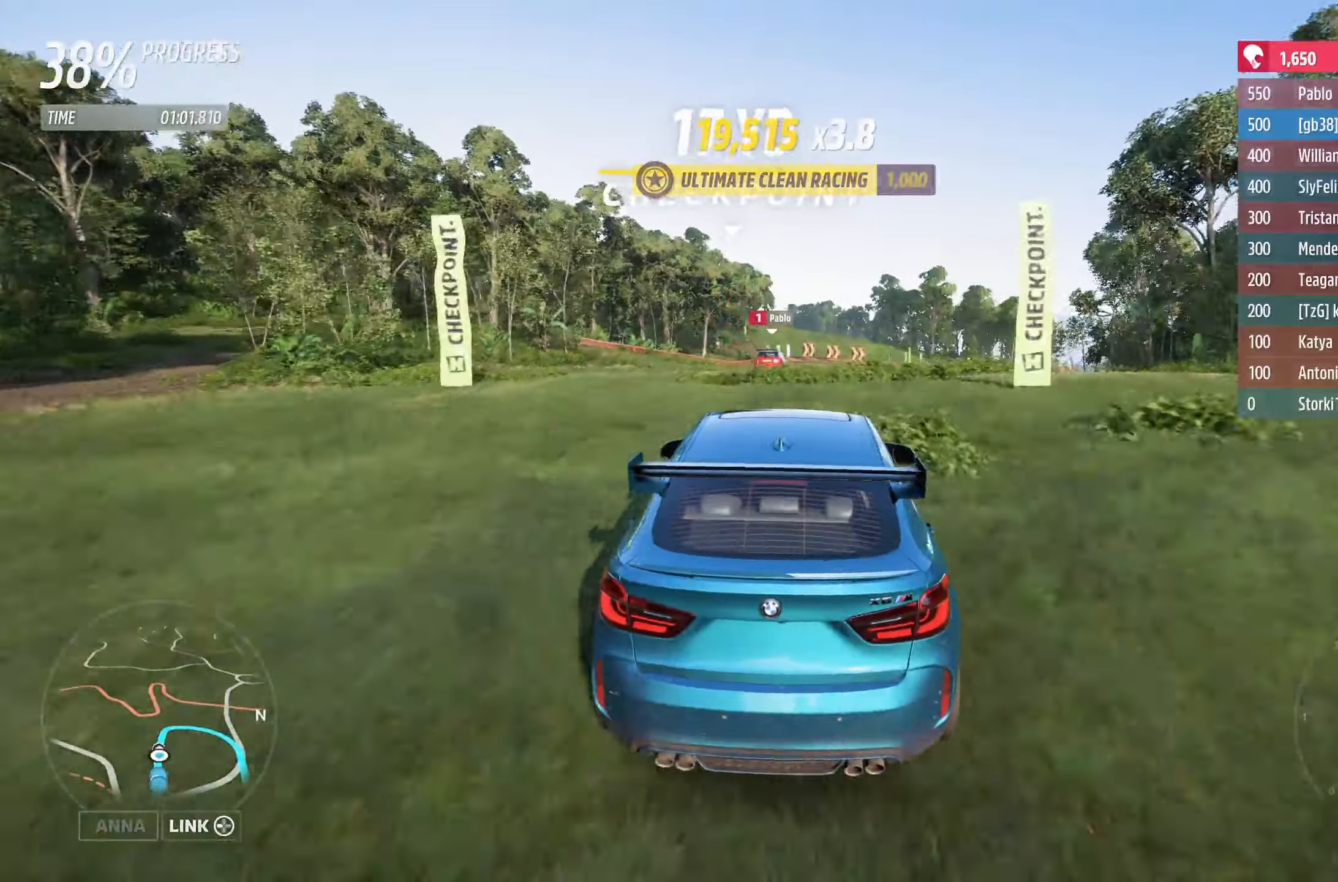
{"buttons": ["R2"], "left_stick": "center", "right_stick": "center", "events": [[183, "left_stick", "center"]]}
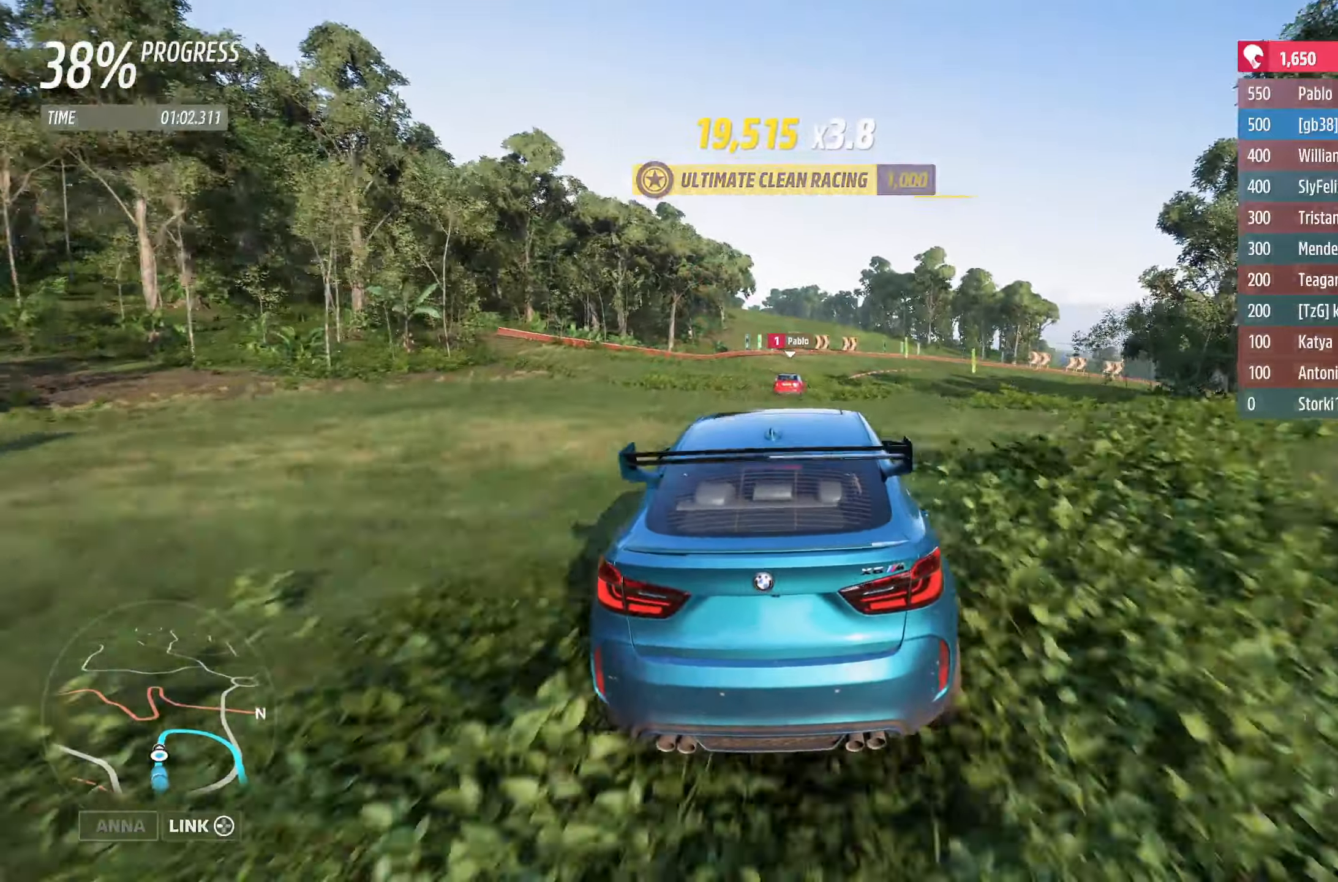
{"buttons": ["R2"], "left_stick": "left", "right_stick": "center", "events": [[50, "left_stick", "right"], [183, "left_stick", "center"], [450, "left_stick", "left"]]}
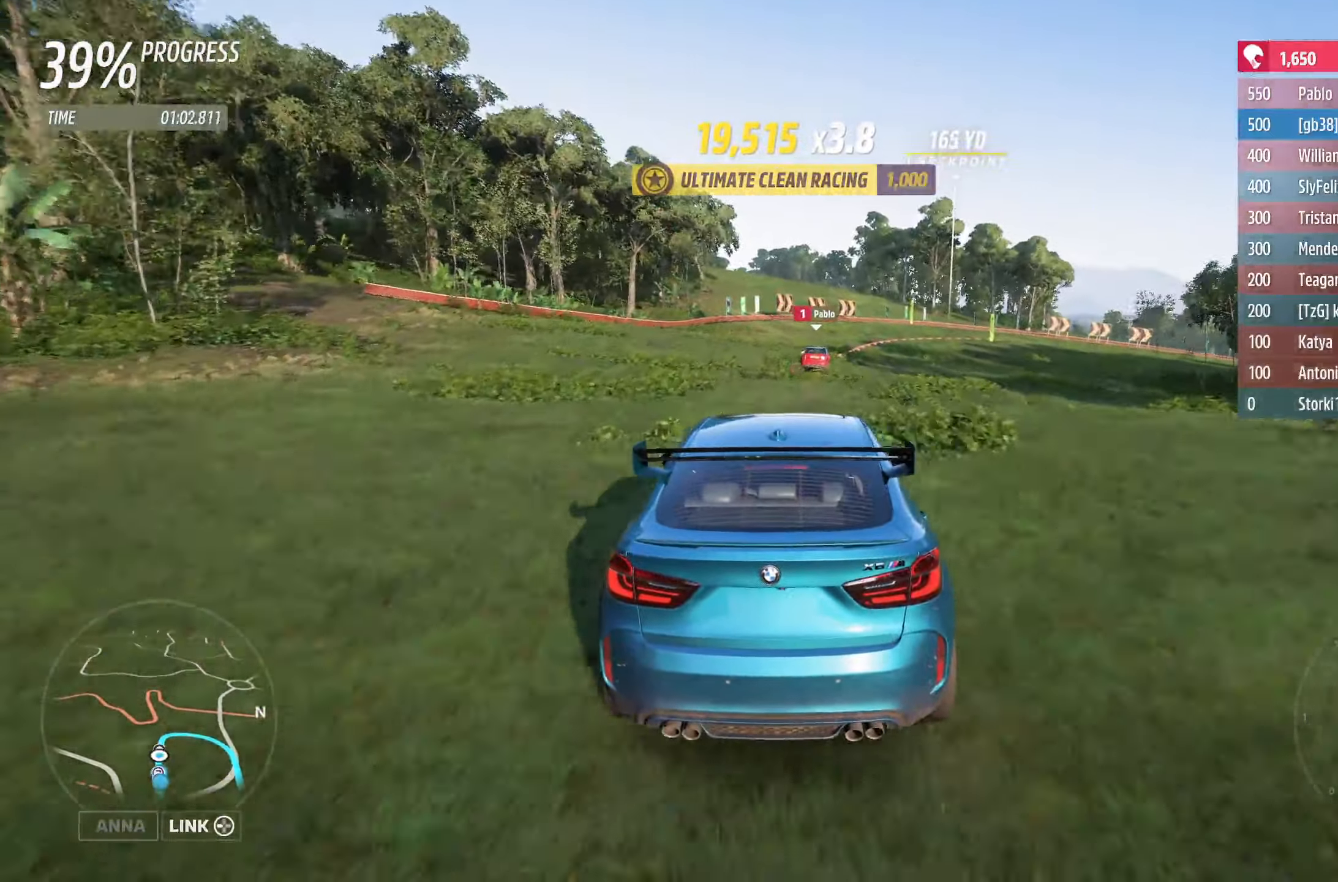
{"buttons": ["R2"], "left_stick": "right", "right_stick": "center", "events": [[83, "left_stick", "right"]]}
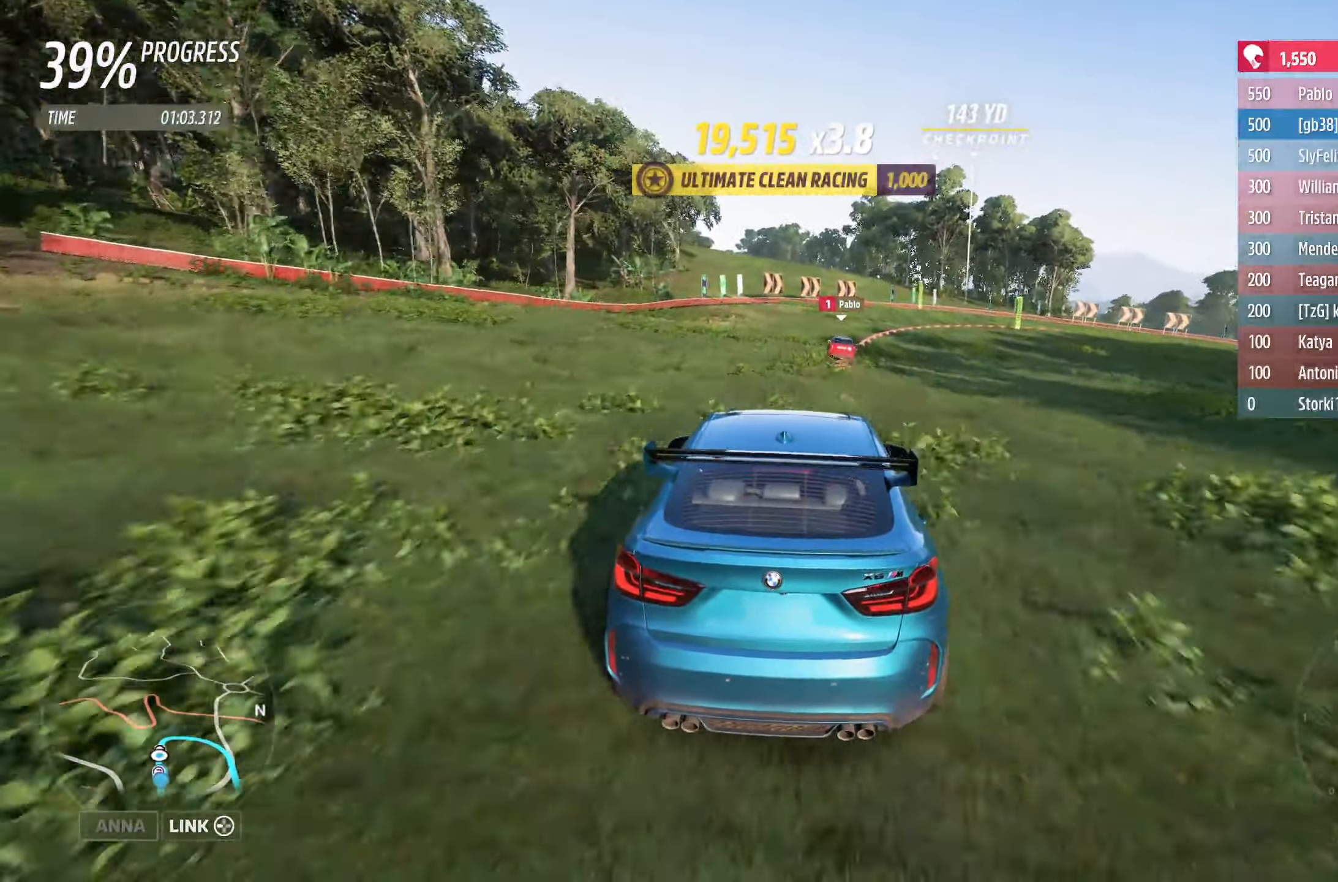
{"buttons": ["R2"], "left_stick": "right", "right_stick": "center", "events": [[150, "left_stick", "up-left"], [300, "left_stick", "right"]]}
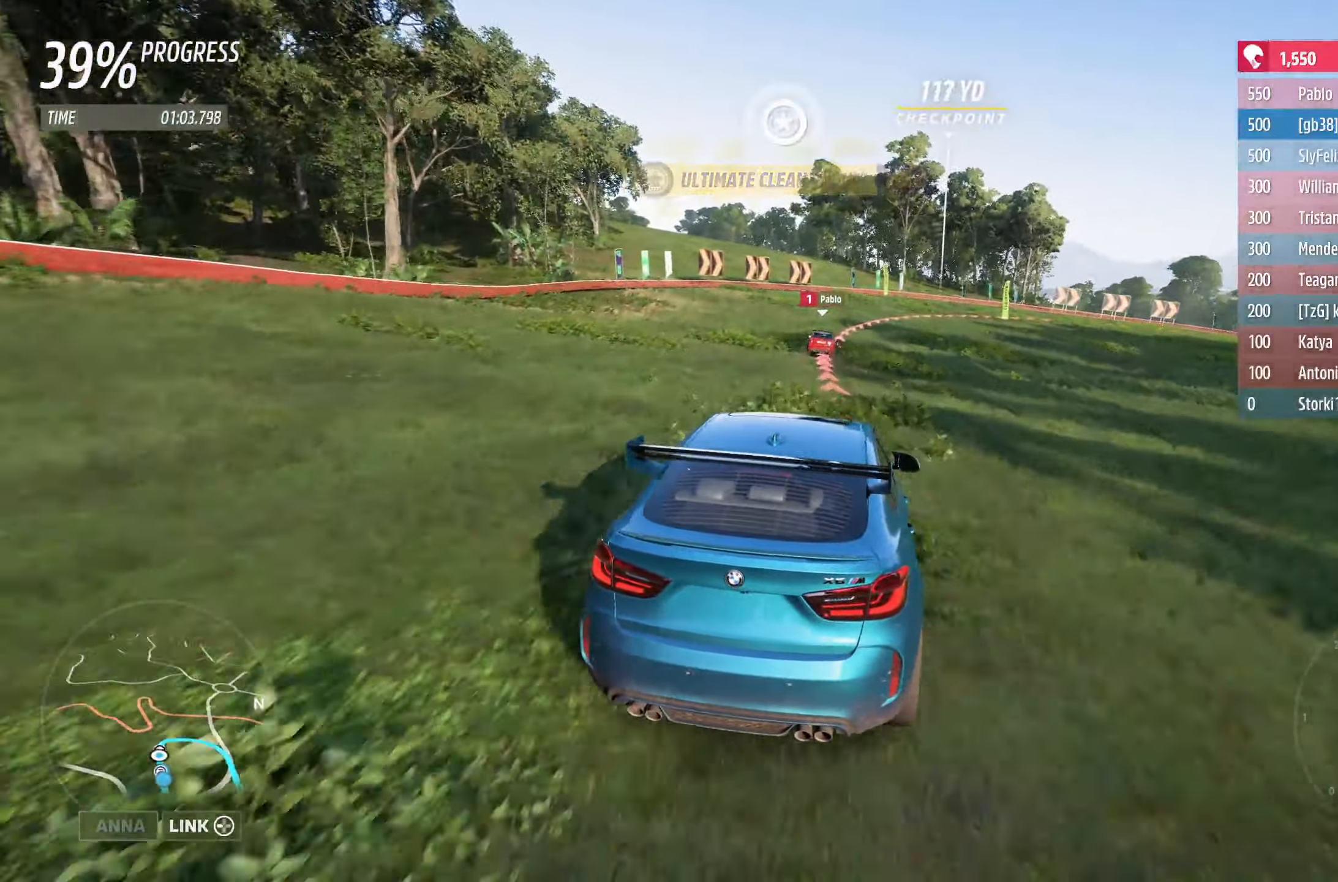
{"buttons": ["L2"], "left_stick": "right", "right_stick": "center", "events": [[333, "L2", "down"], [383, "left_stick", "center"], [400, "R2", "up"], [433, "X", "down"], [433, "left_stick", "right"], [500, "X", "up"]]}
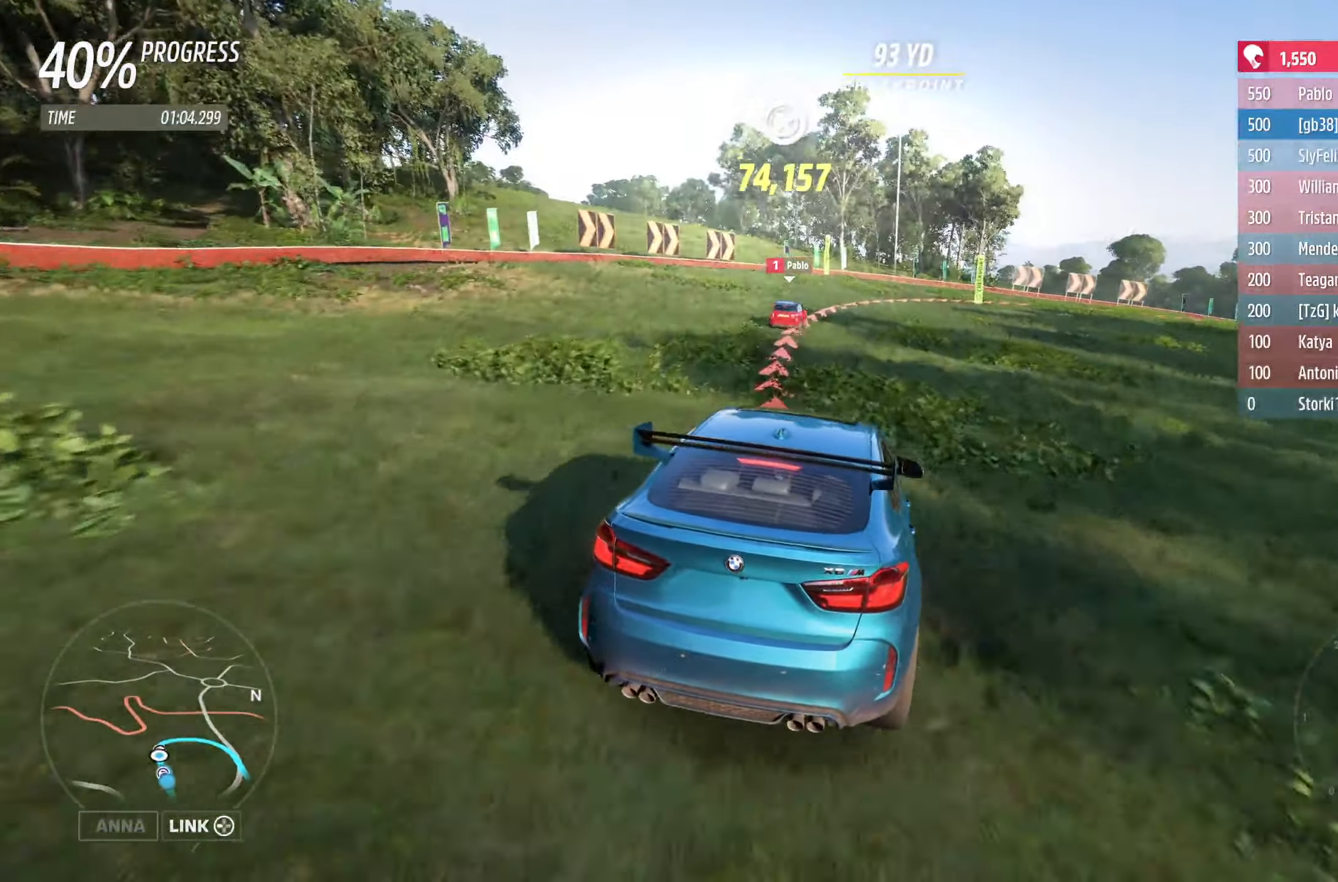
{"buttons": [], "left_stick": "right", "right_stick": "center", "events": [[166, "B", "down"], [316, "B", "up"], [400, "L2", "up"]]}
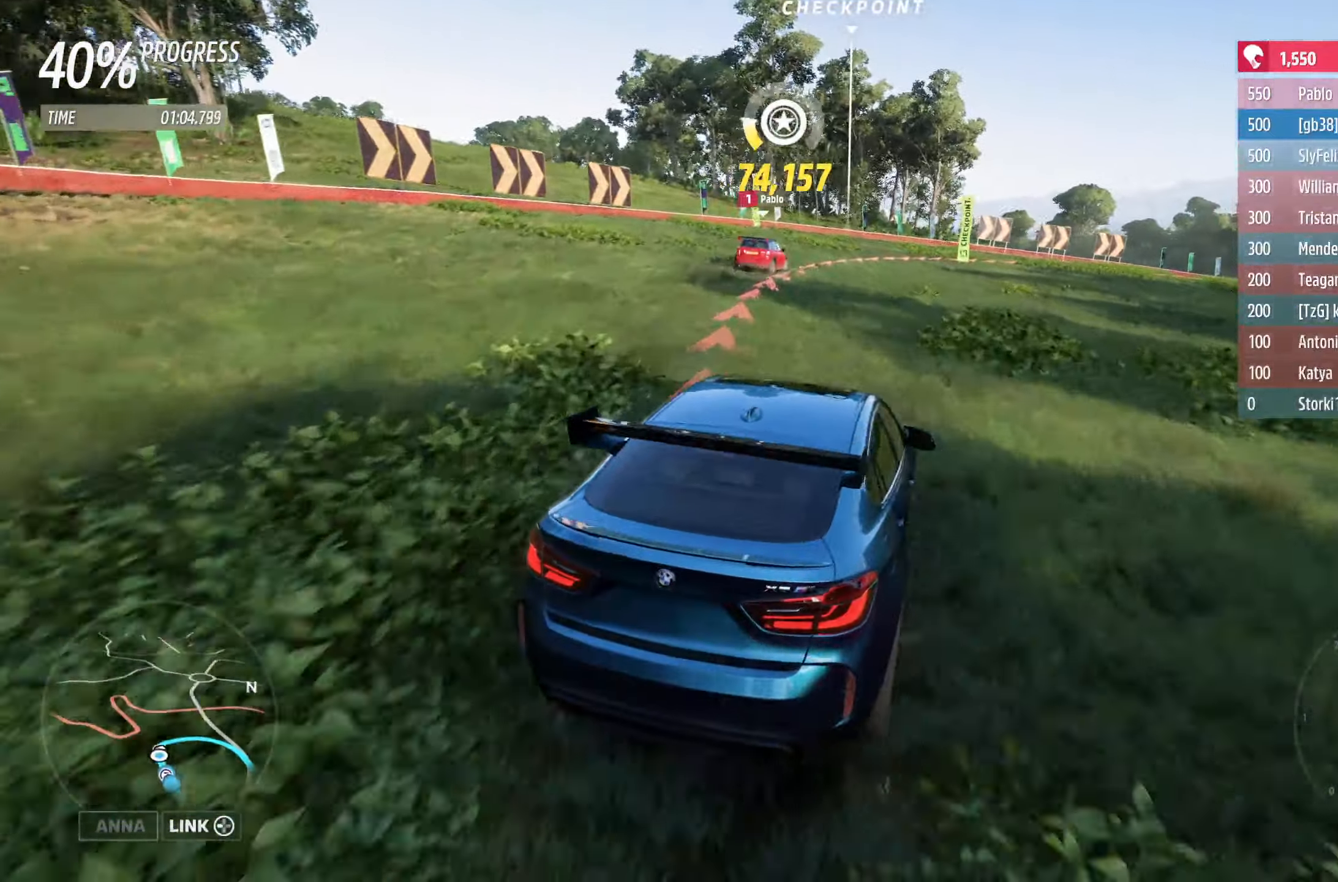
{"buttons": [], "left_stick": "right", "right_stick": "center", "events": []}
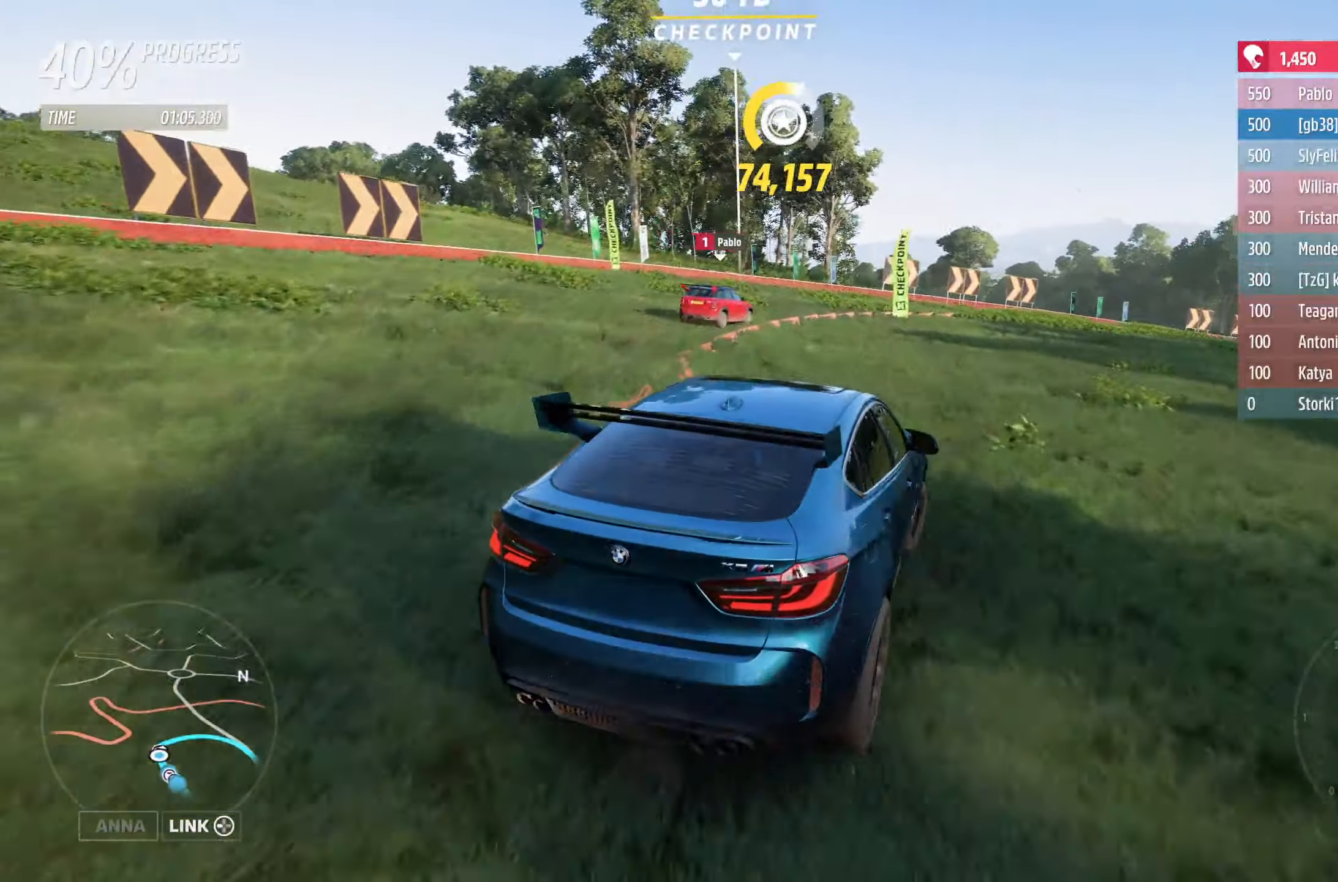
{"buttons": ["R2"], "left_stick": "right", "right_stick": "center", "events": [[416, "R2", "down"]]}
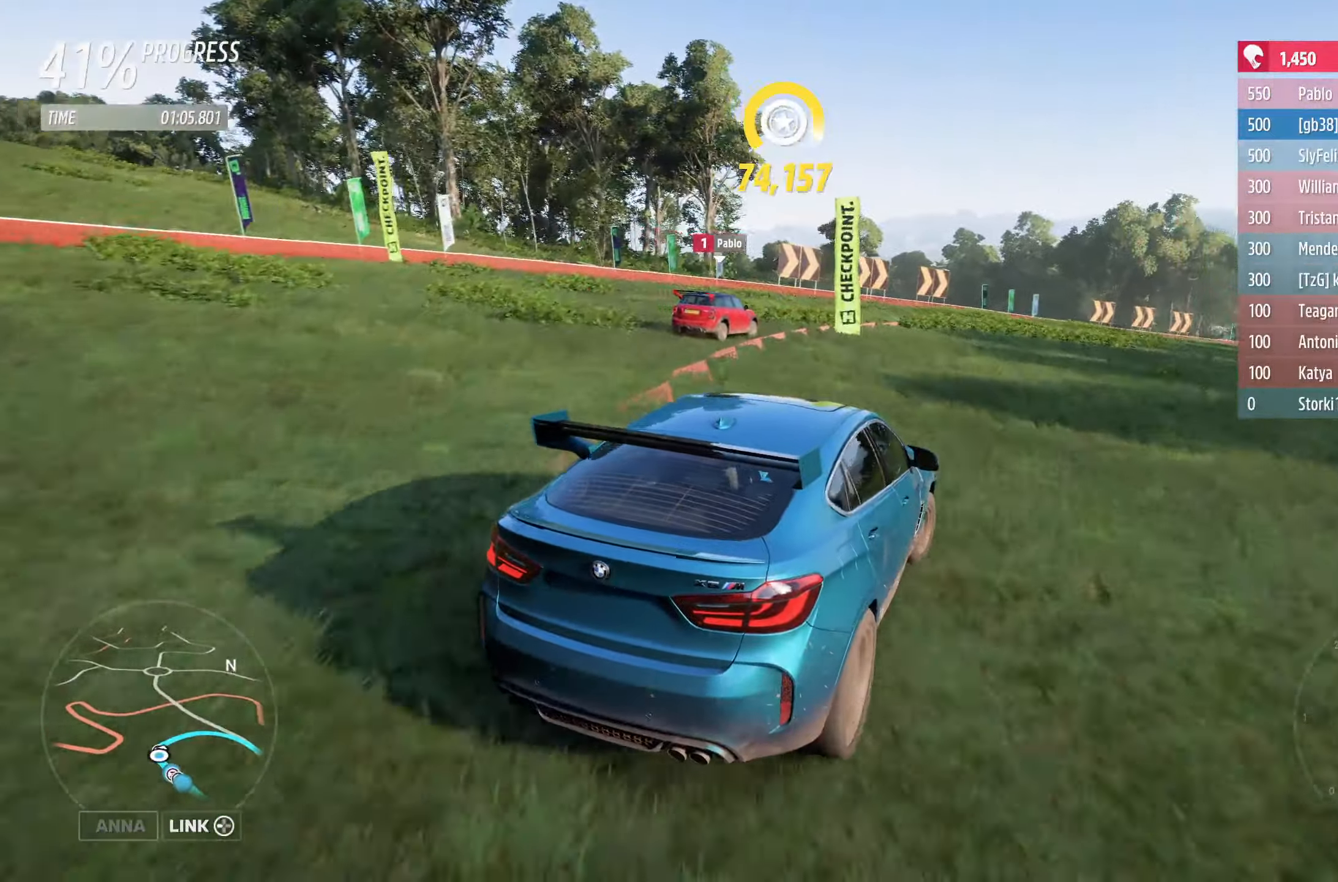
{"buttons": ["R2"], "left_stick": "right", "right_stick": "center", "events": []}
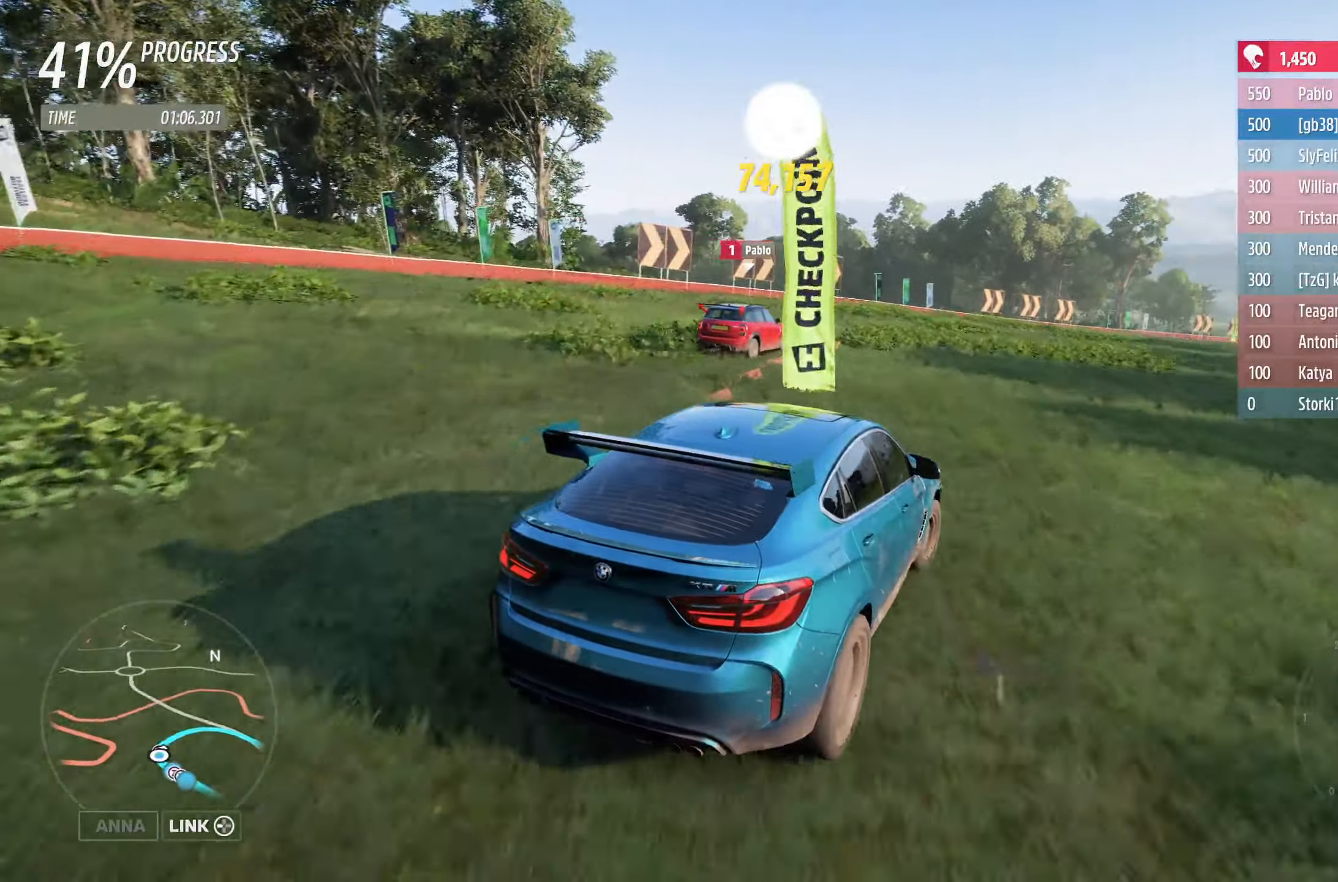
{"buttons": ["R2"], "left_stick": "center", "right_stick": "center", "events": [[50, "left_stick", "center"]]}
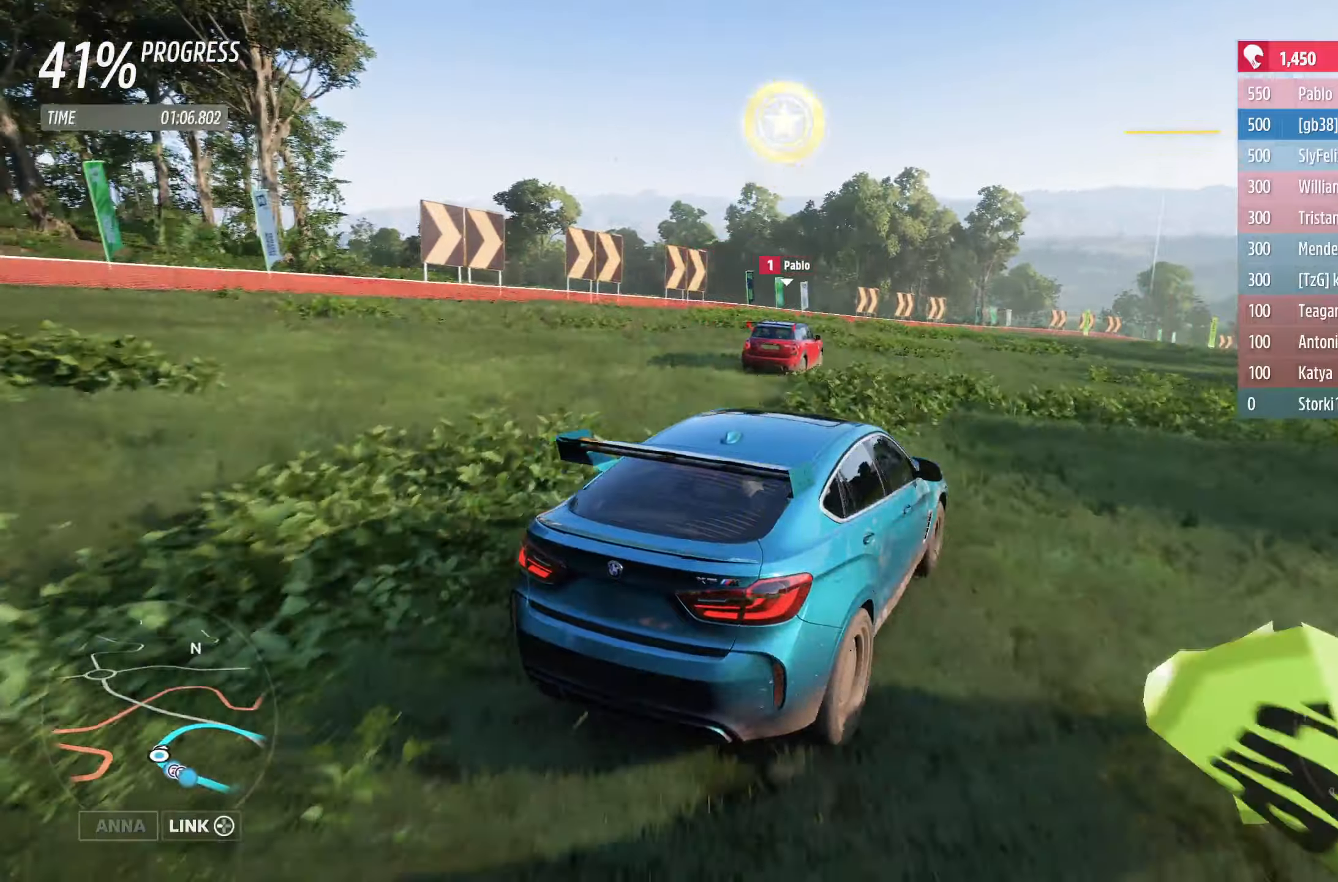
{"buttons": ["R2"], "left_stick": "up-left", "right_stick": "center", "events": [[50, "left_stick", "left"], [250, "left_stick", "center"], [300, "left_stick", "right"], [500, "left_stick", "up-left"]]}
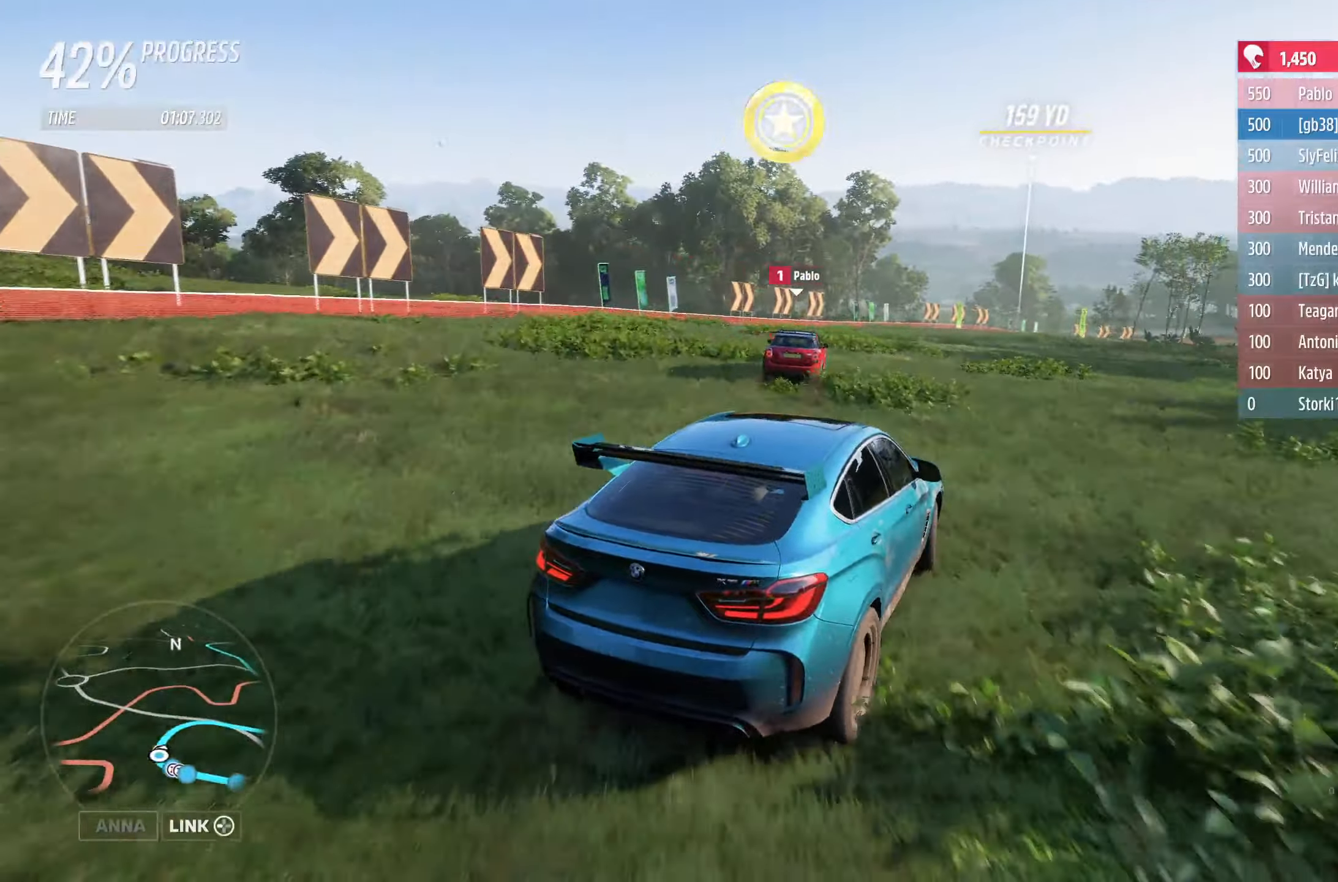
{"buttons": ["R2"], "left_stick": "up-left", "right_stick": "center", "events": [[167, "left_stick", "right"], [433, "left_stick", "up-left"]]}
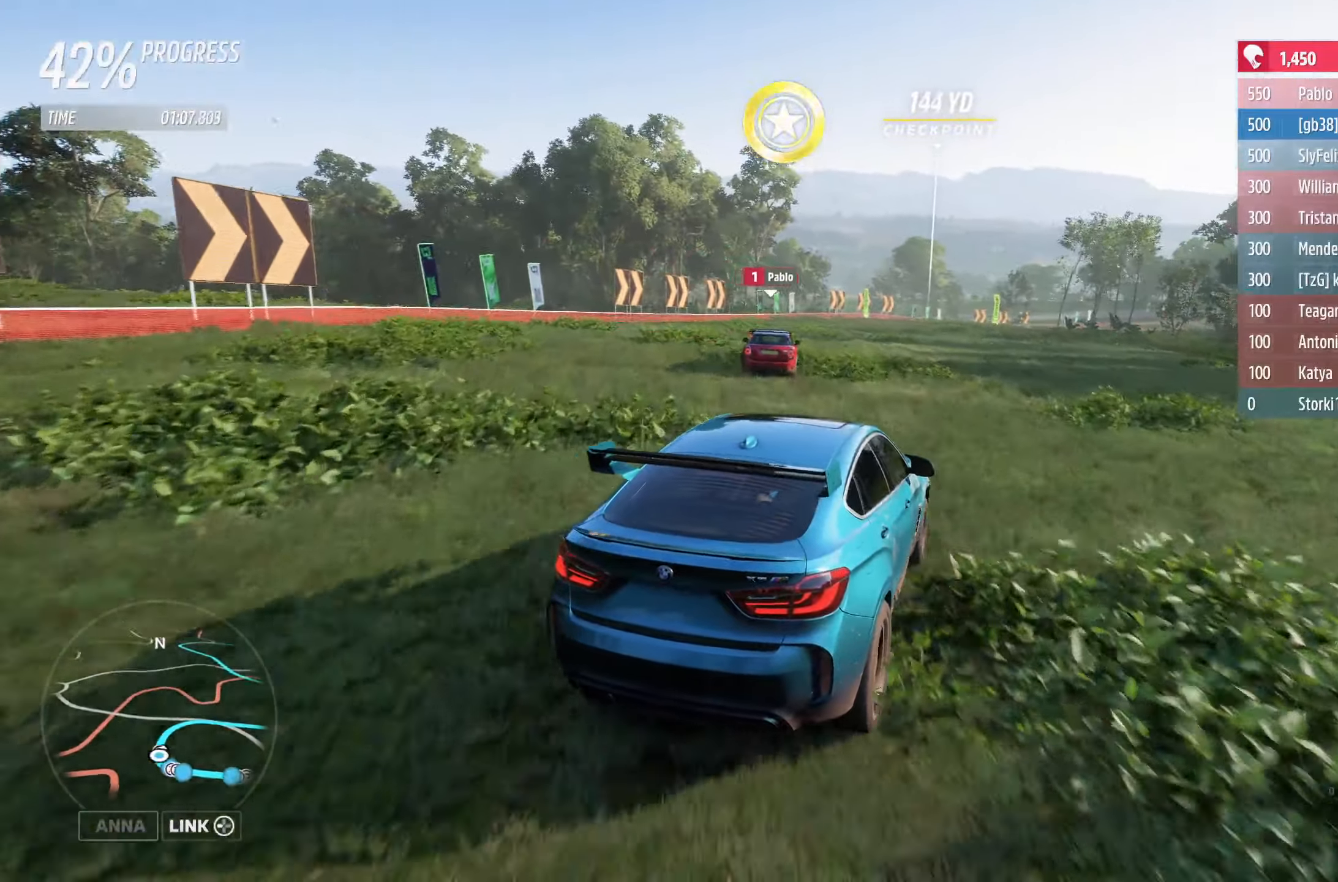
{"buttons": ["R2"], "left_stick": "up-right", "right_stick": "center", "events": [[133, "left_stick", "up-right"]]}
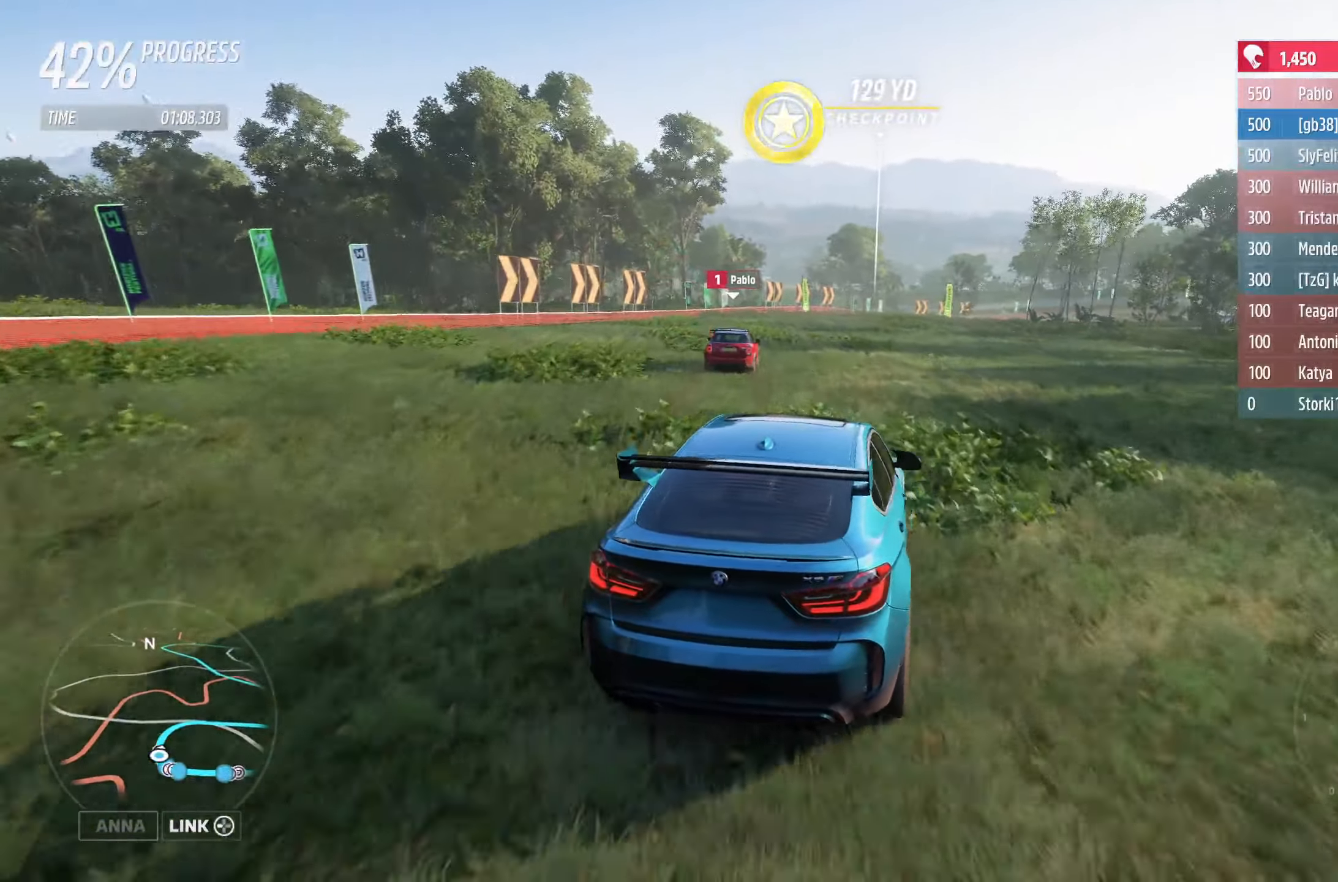
{"buttons": ["R2"], "left_stick": "center", "right_stick": "center", "events": [[417, "left_stick", "center"]]}
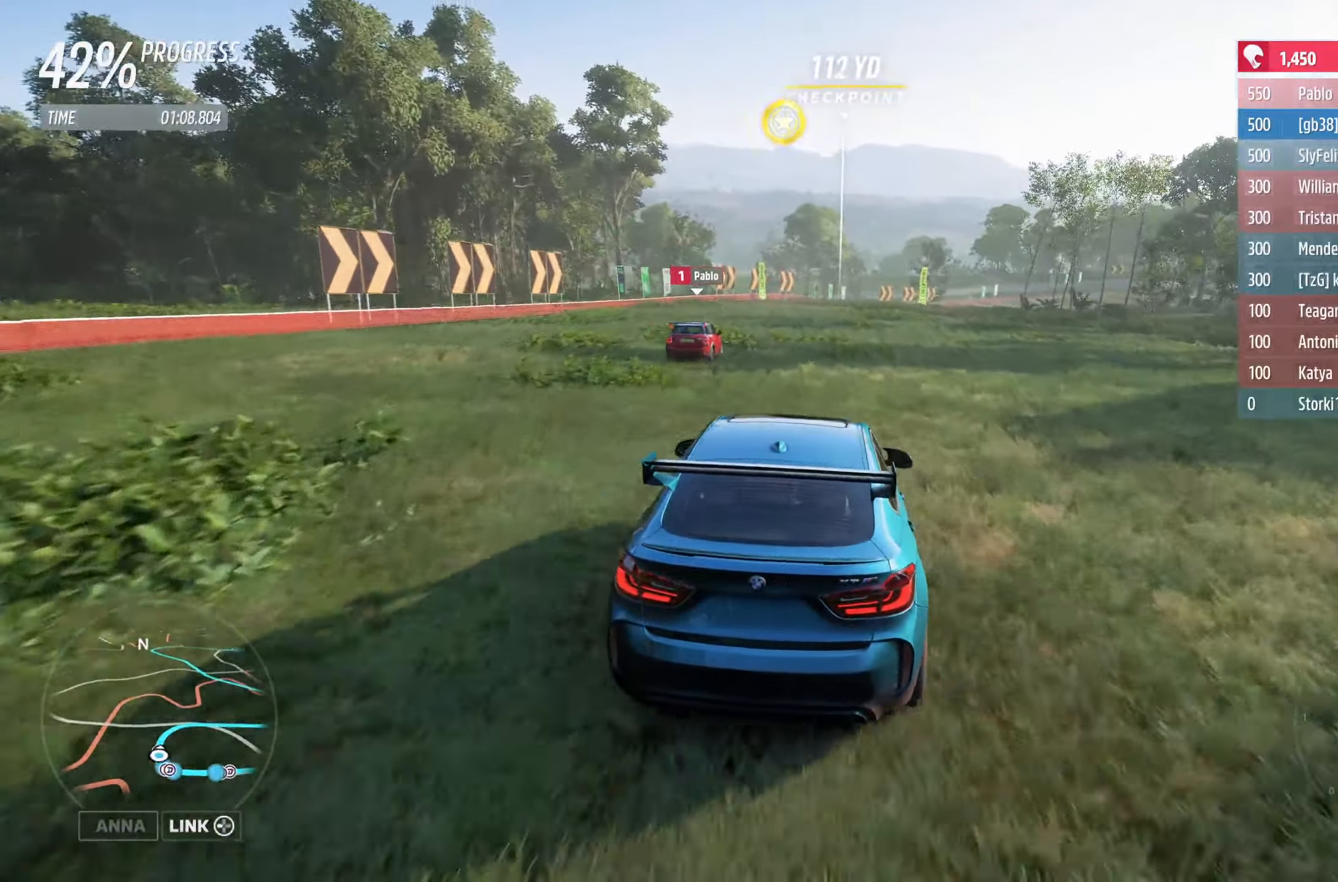
{"buttons": ["R2"], "left_stick": "center", "right_stick": "center", "events": []}
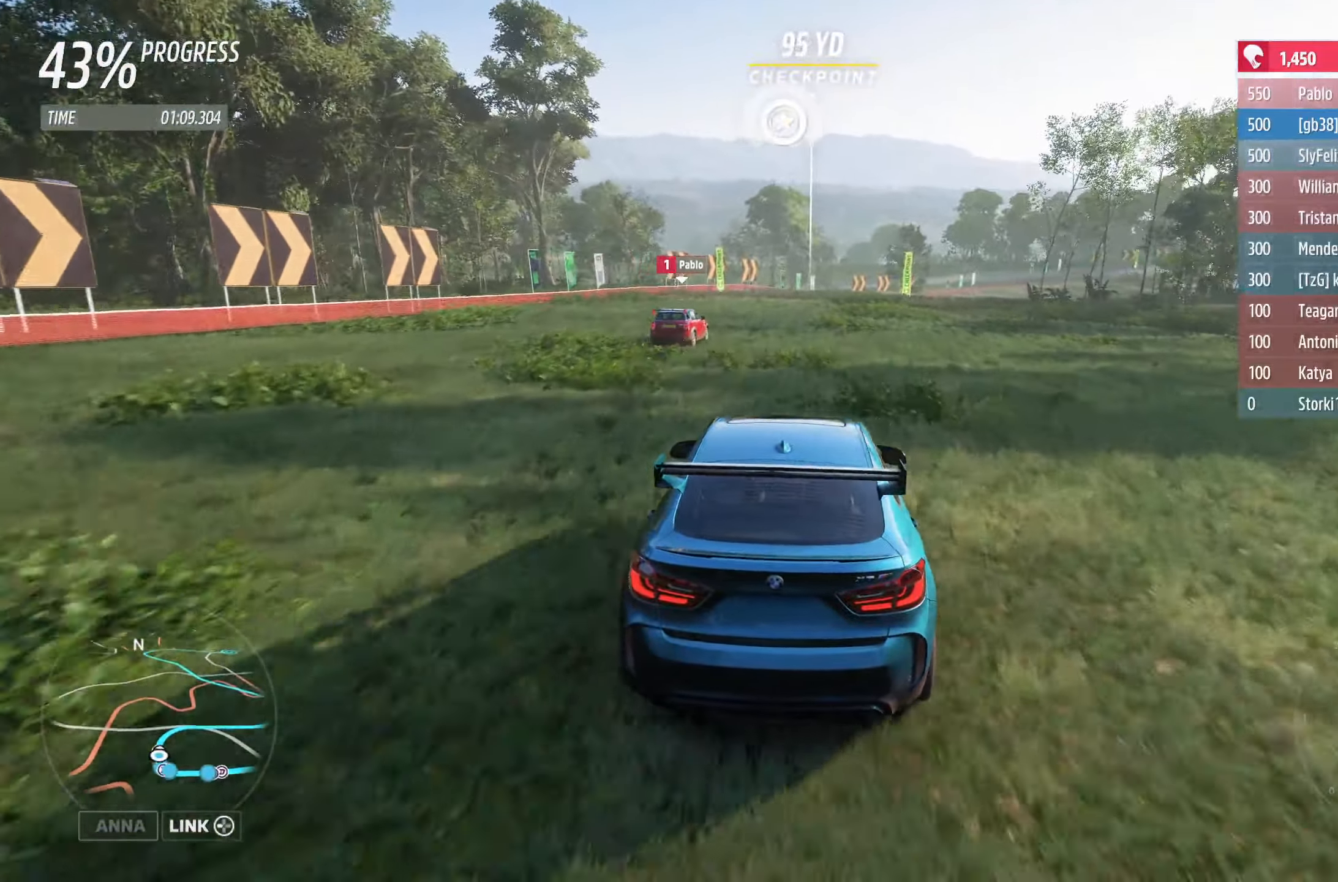
{"buttons": ["R2"], "left_stick": "center", "right_stick": "center", "events": [[117, "left_stick", "right"], [367, "left_stick", "center"]]}
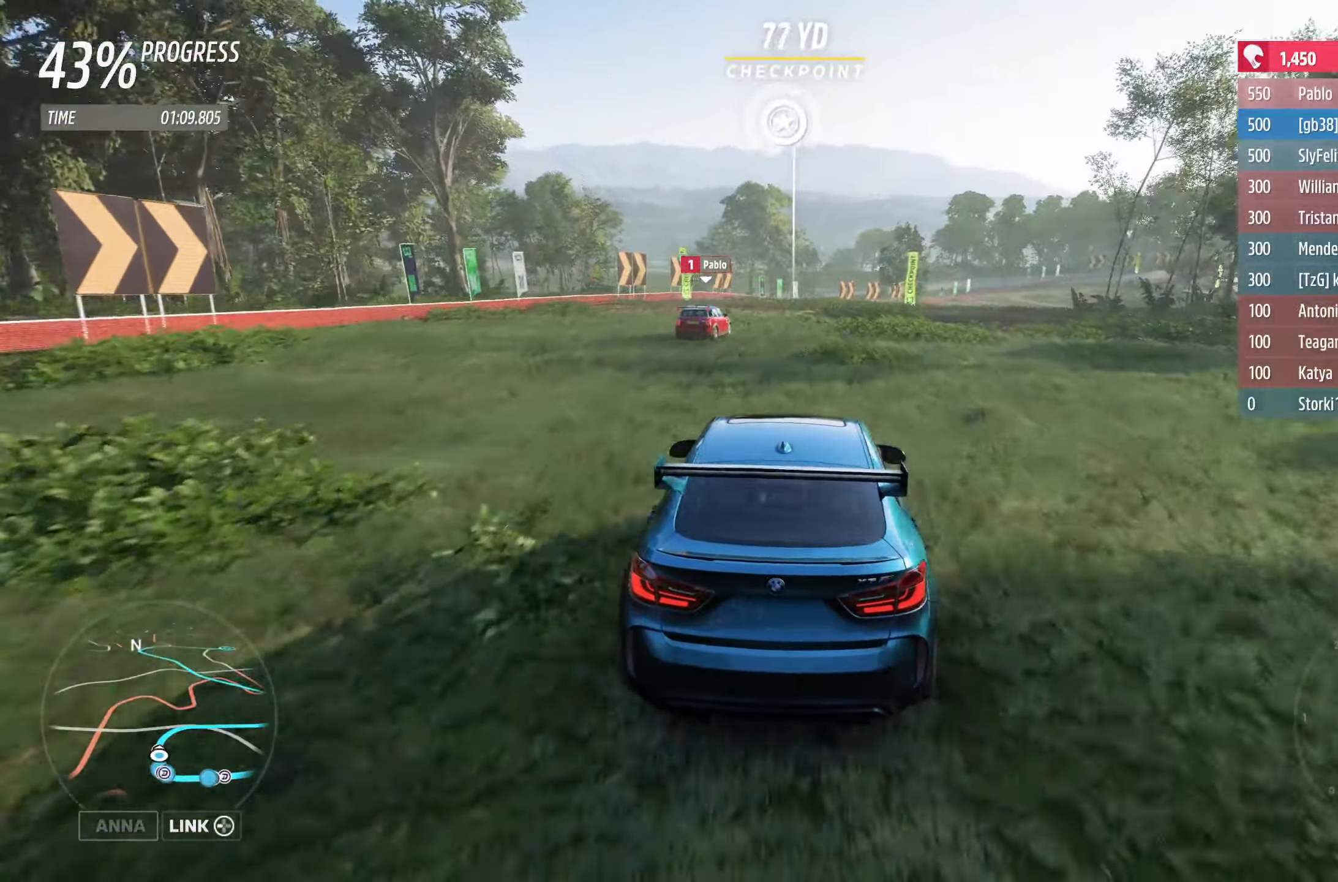
{"buttons": ["R2"], "left_stick": "right", "right_stick": "center", "events": [[33, "left_stick", "right"], [333, "A", "down"], [433, "A", "up"]]}
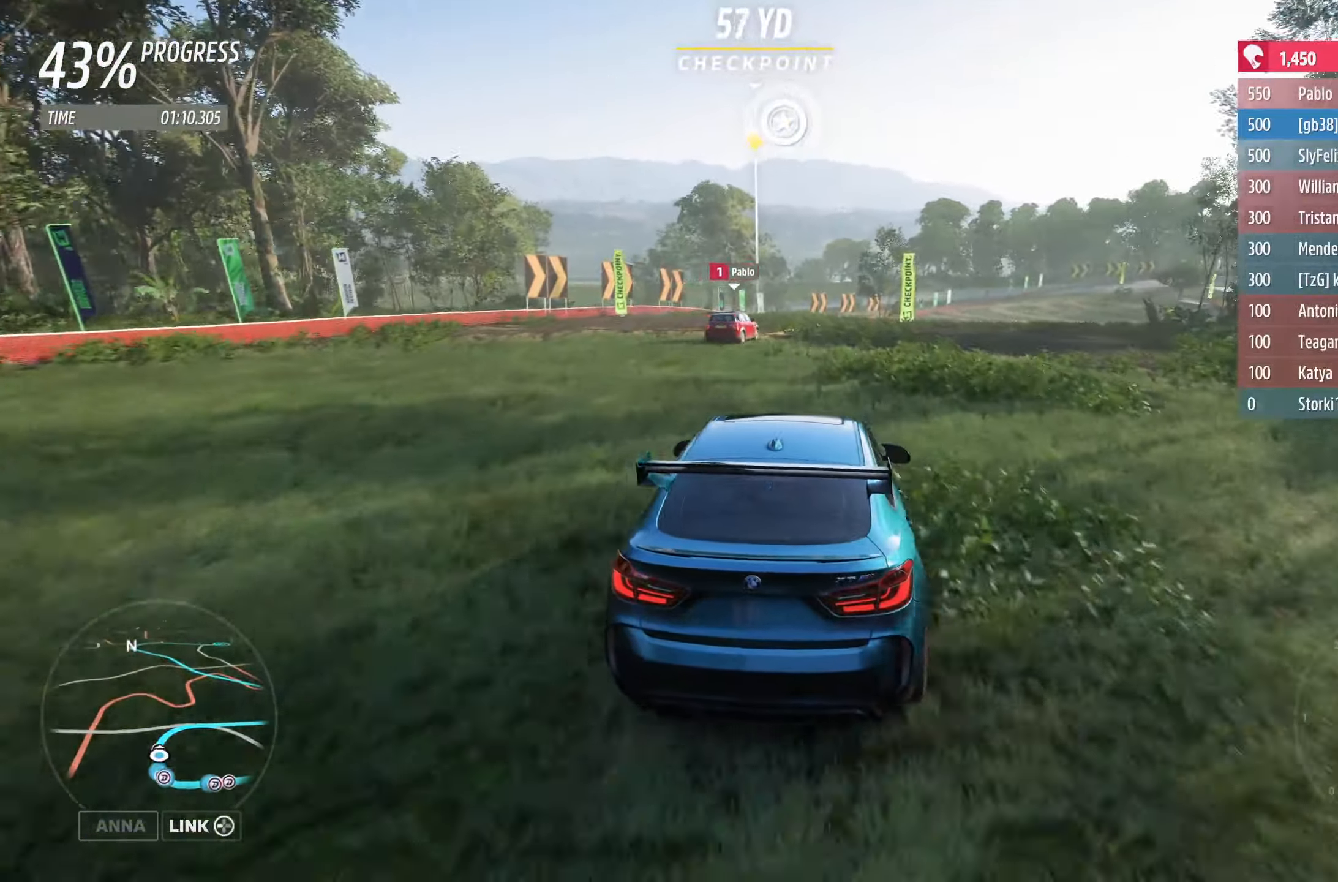
{"buttons": ["R2"], "left_stick": "left", "right_stick": "center", "events": [[50, "left_stick", "center"], [500, "left_stick", "left"]]}